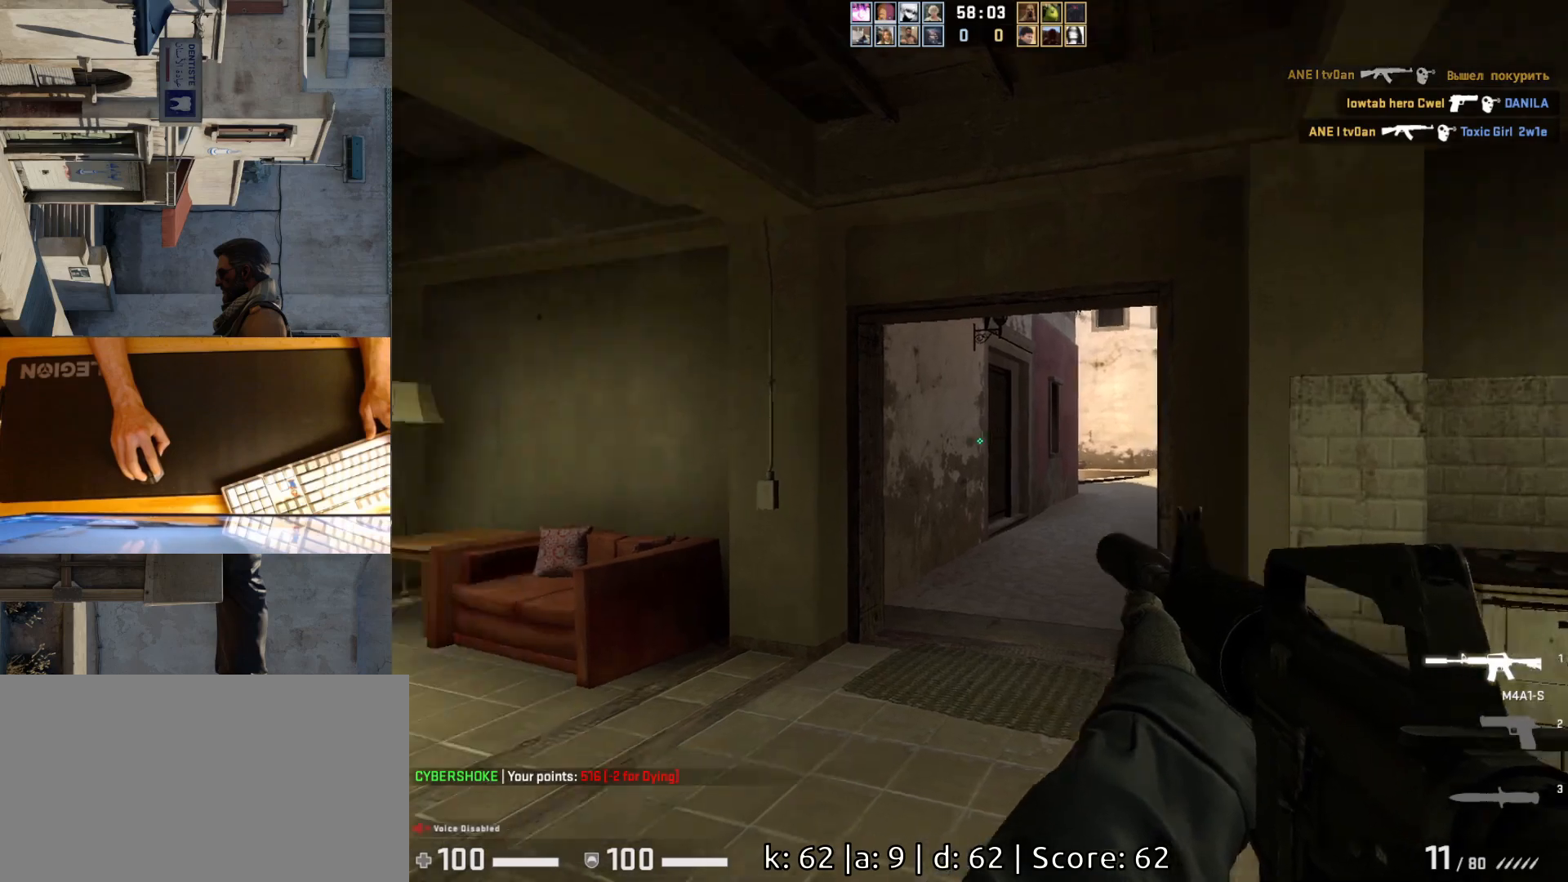
Gameplay with keyboard and mouse; each line is a JSON object with the keys and mouse buttons held at the frame after it. "events" lists presses ("down") and releases ("up") of "a", "ctrl", "d", "e", "q", "s", "shift", "space", "w", "mouse_left", "mouse_wheel", "mouse_right", "mouse_mb4" and "mouse_mb5" between this image and that frame as [ms after this image, input, new state], when the widget could be followed in between. "mouse_left", "mouse_wheel", "mouse_right", "mouse_mb4", "mouse_mb5" = the "left", "wheel", "right", "mb4", "mb5" buttons of the "mouse" list. No other keys are recorded. "wheel" means that the mouse wheel is clicked or scrolled. Mouse movement is not recorded.
{"keys": ["s"], "mouse": [], "events": [[33, "a", "up"], [267, "w", "up"], [433, "s", "down"]]}
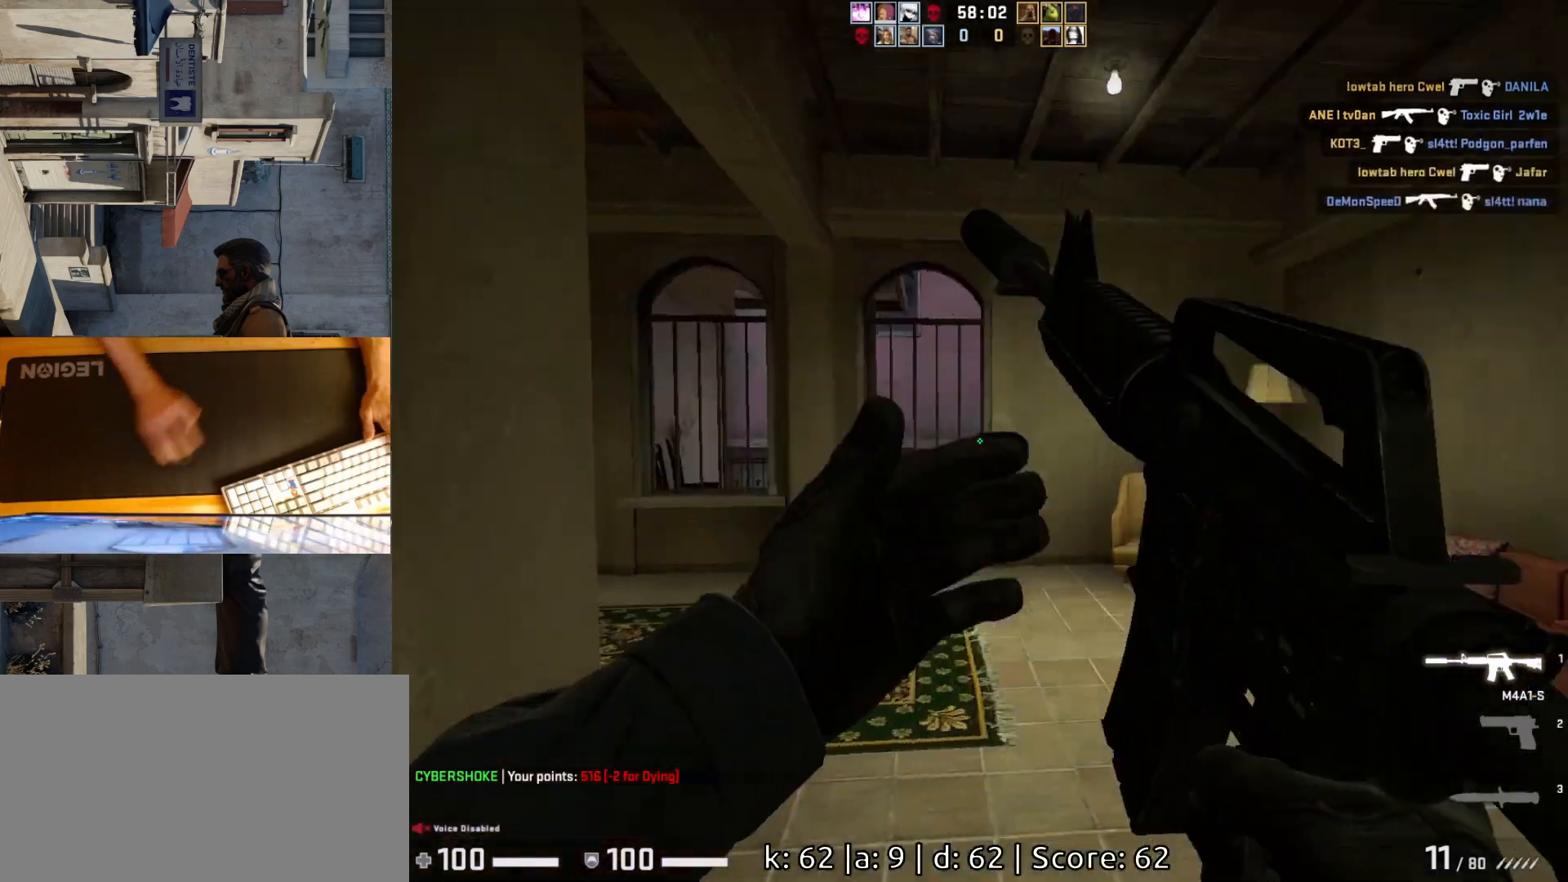
{"keys": [], "mouse": [], "events": [[83, "d", "down"], [200, "s", "up"], [417, "d", "up"]]}
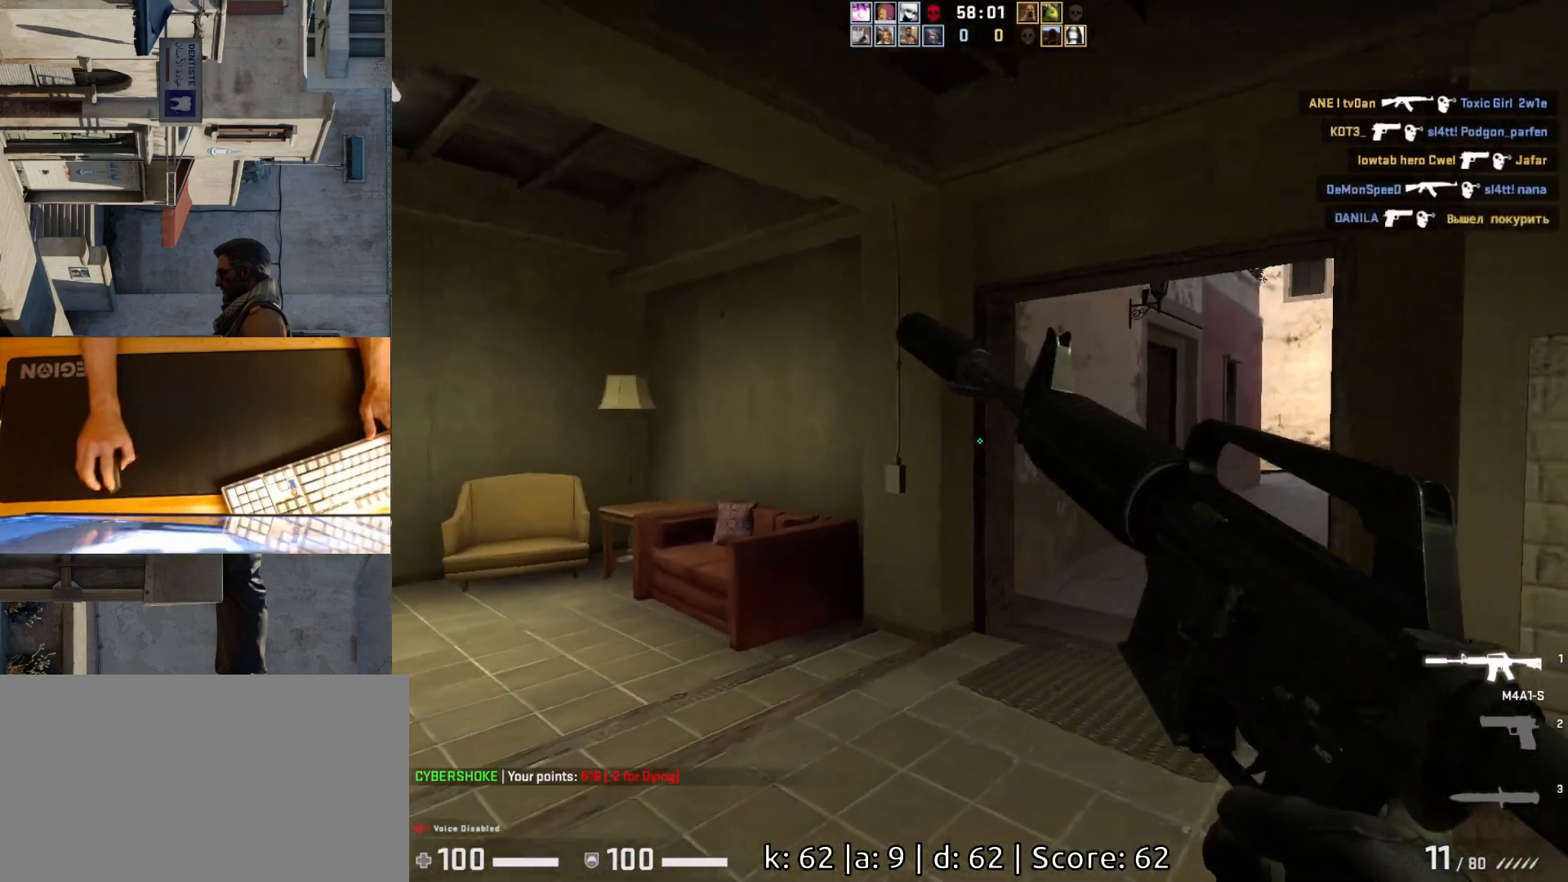
{"keys": [], "mouse": [], "events": []}
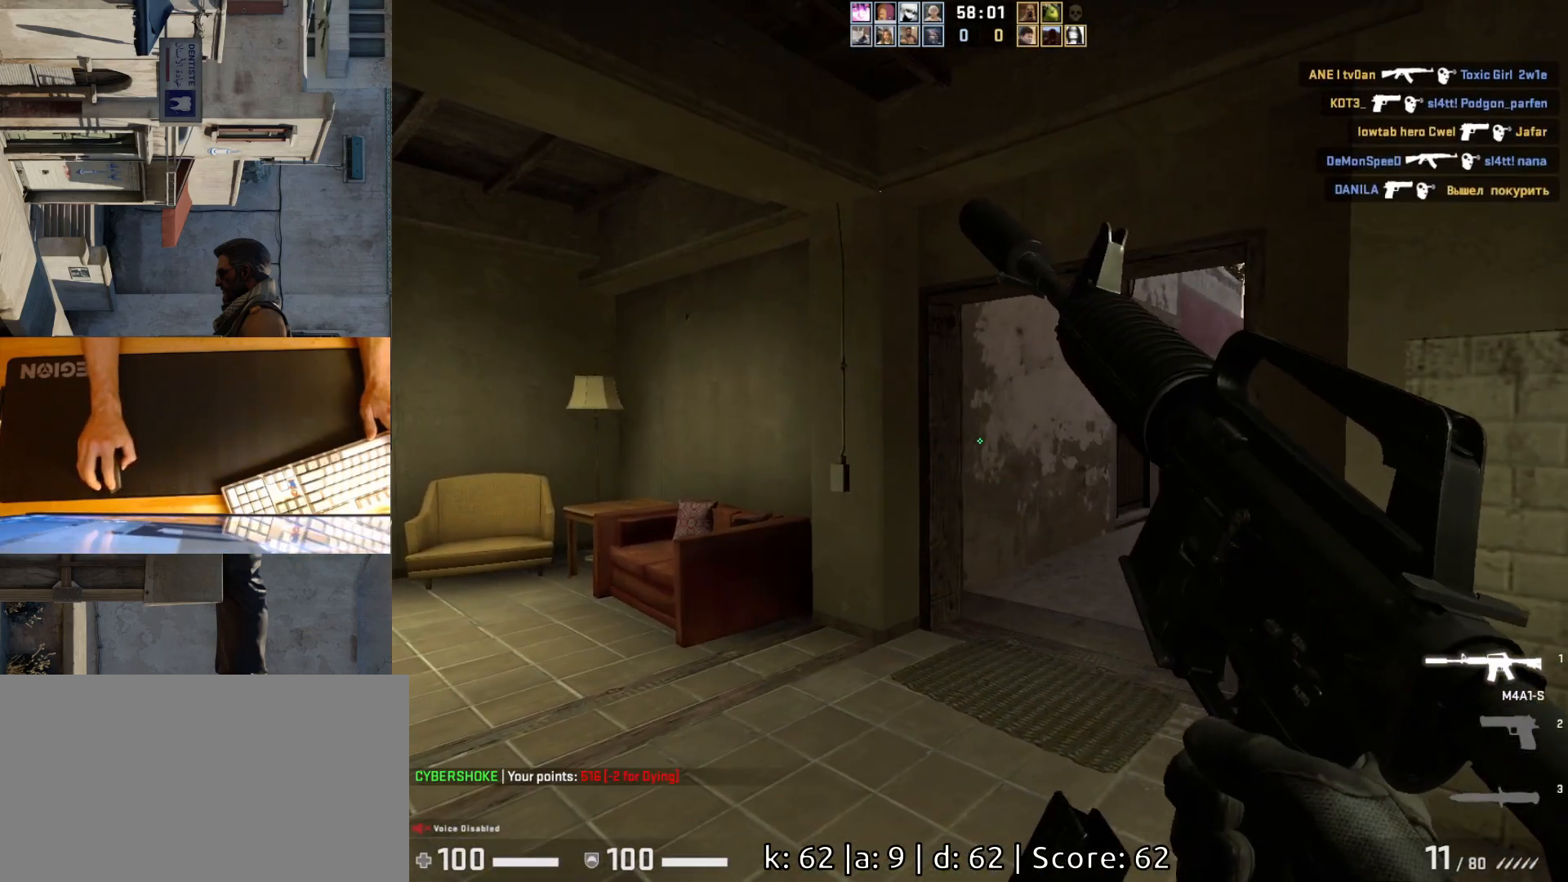
{"keys": ["a", "w"], "mouse": [], "events": [[200, "w", "down"], [417, "a", "down"]]}
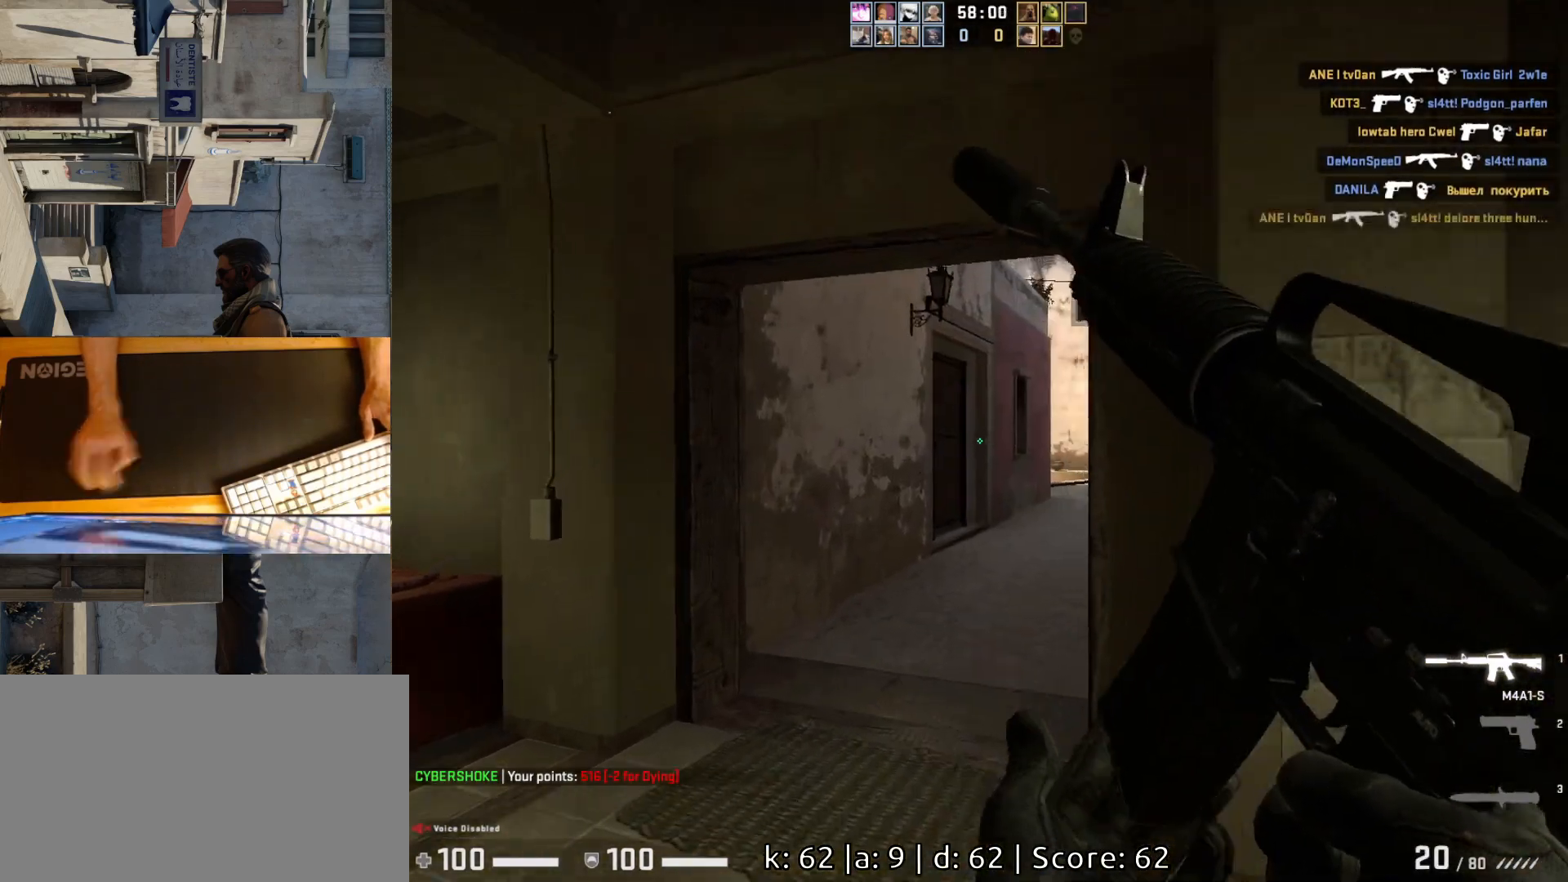
{"keys": ["q", "w"], "mouse": [], "events": [[150, "a", "up"], [400, "q", "down"]]}
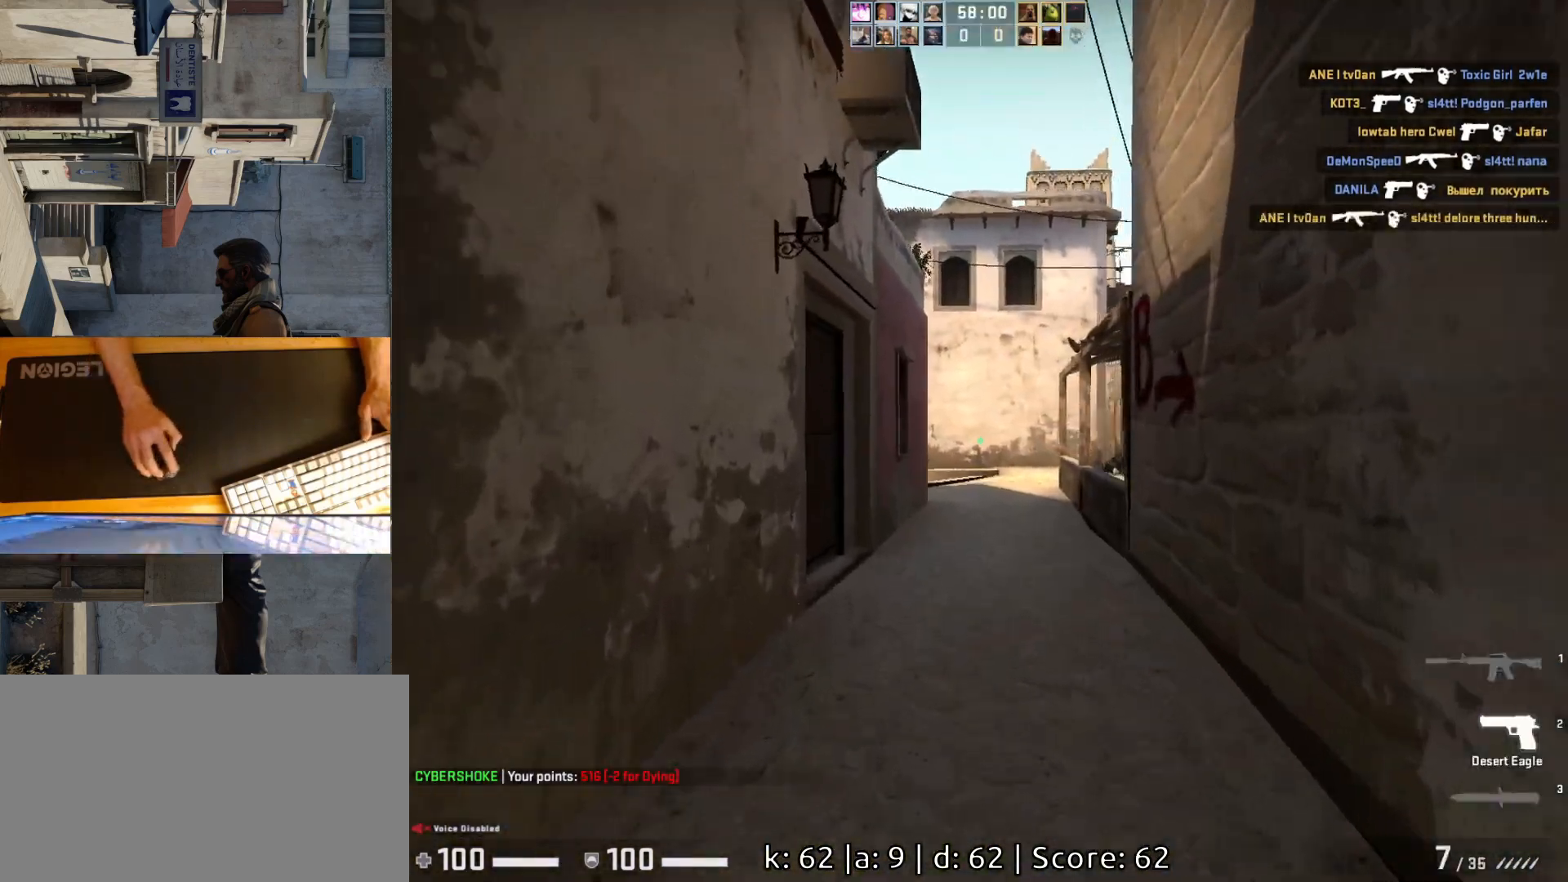
{"keys": ["d", "w"], "mouse": [], "events": [[17, "q", "up"], [400, "d", "down"]]}
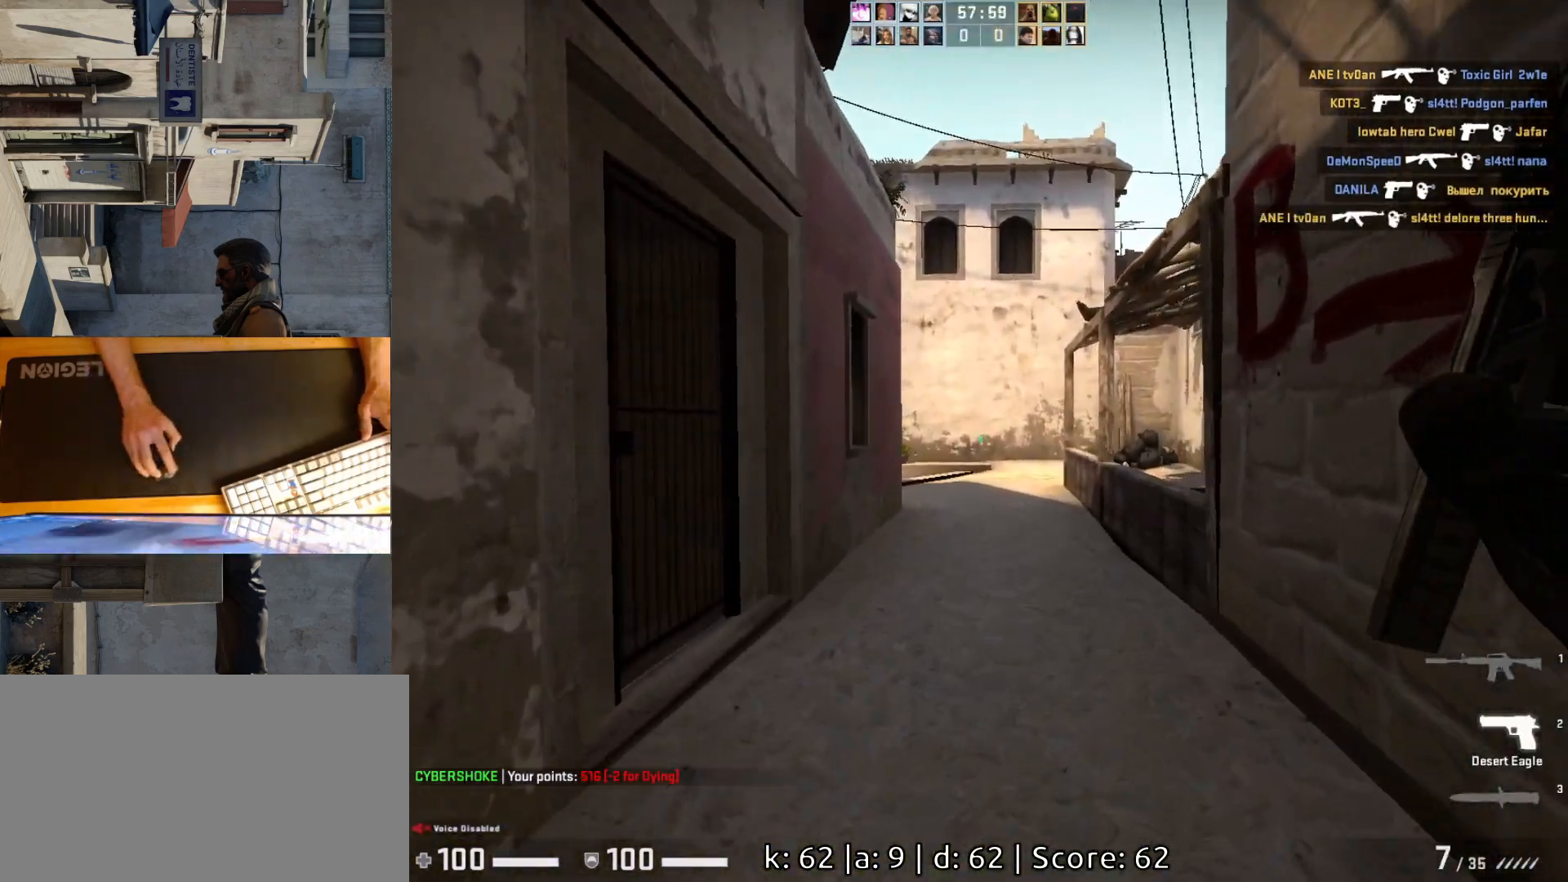
{"keys": ["w"], "mouse": [], "events": [[67, "d", "up"], [83, "a", "down"], [167, "a", "up"], [233, "d", "down"], [383, "d", "up"], [400, "a", "down"], [450, "a", "up"]]}
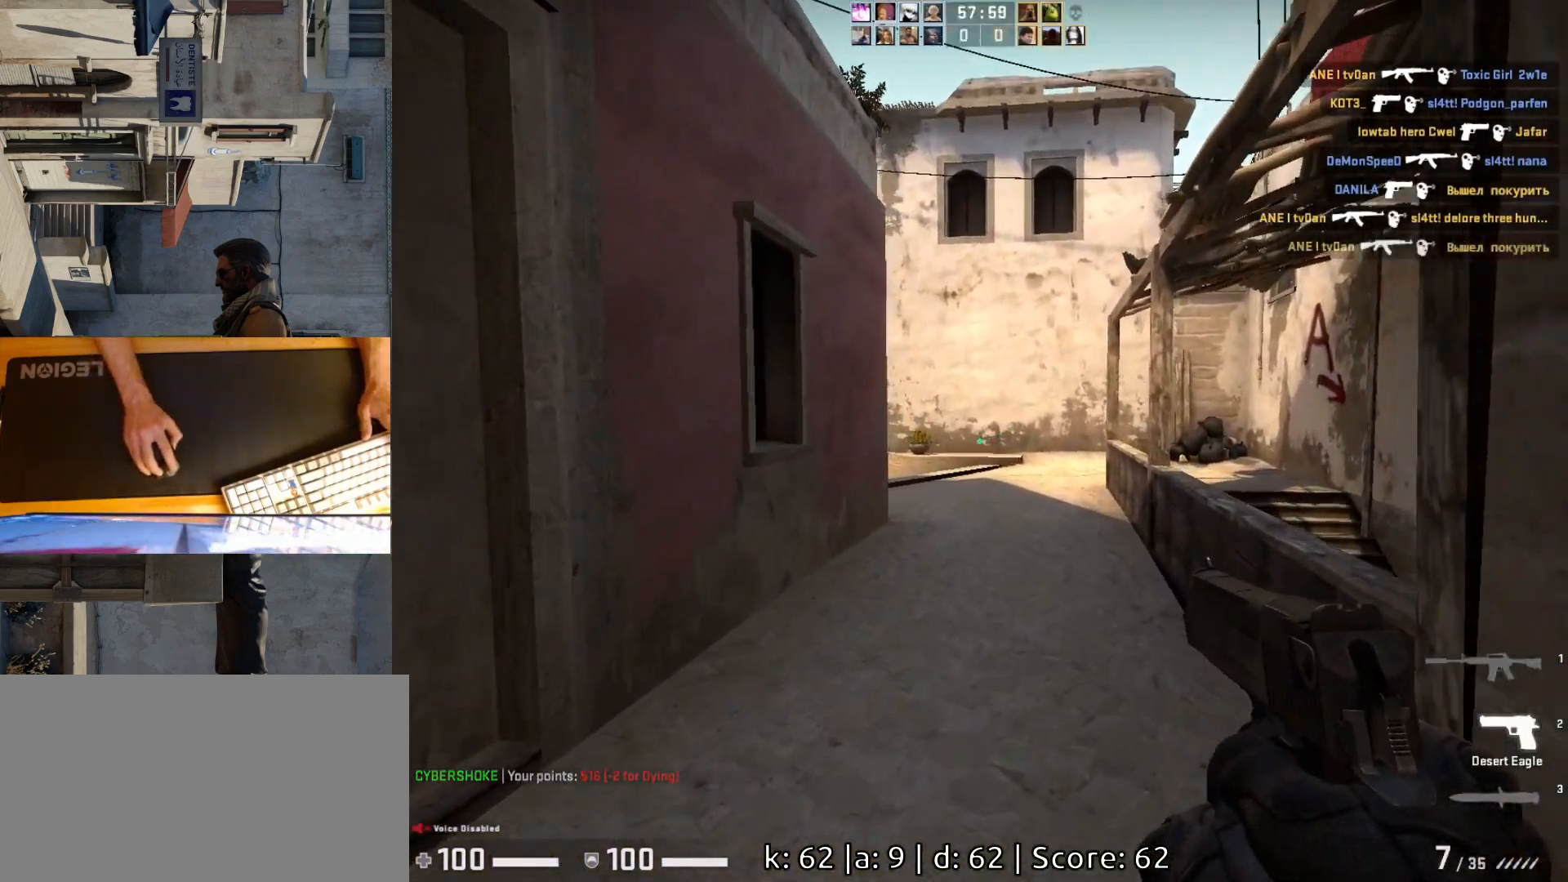
{"keys": ["d", "w"], "mouse": [], "events": [[33, "d", "down"], [150, "a", "down"], [183, "d", "up"], [300, "a", "up"], [350, "d", "down"]]}
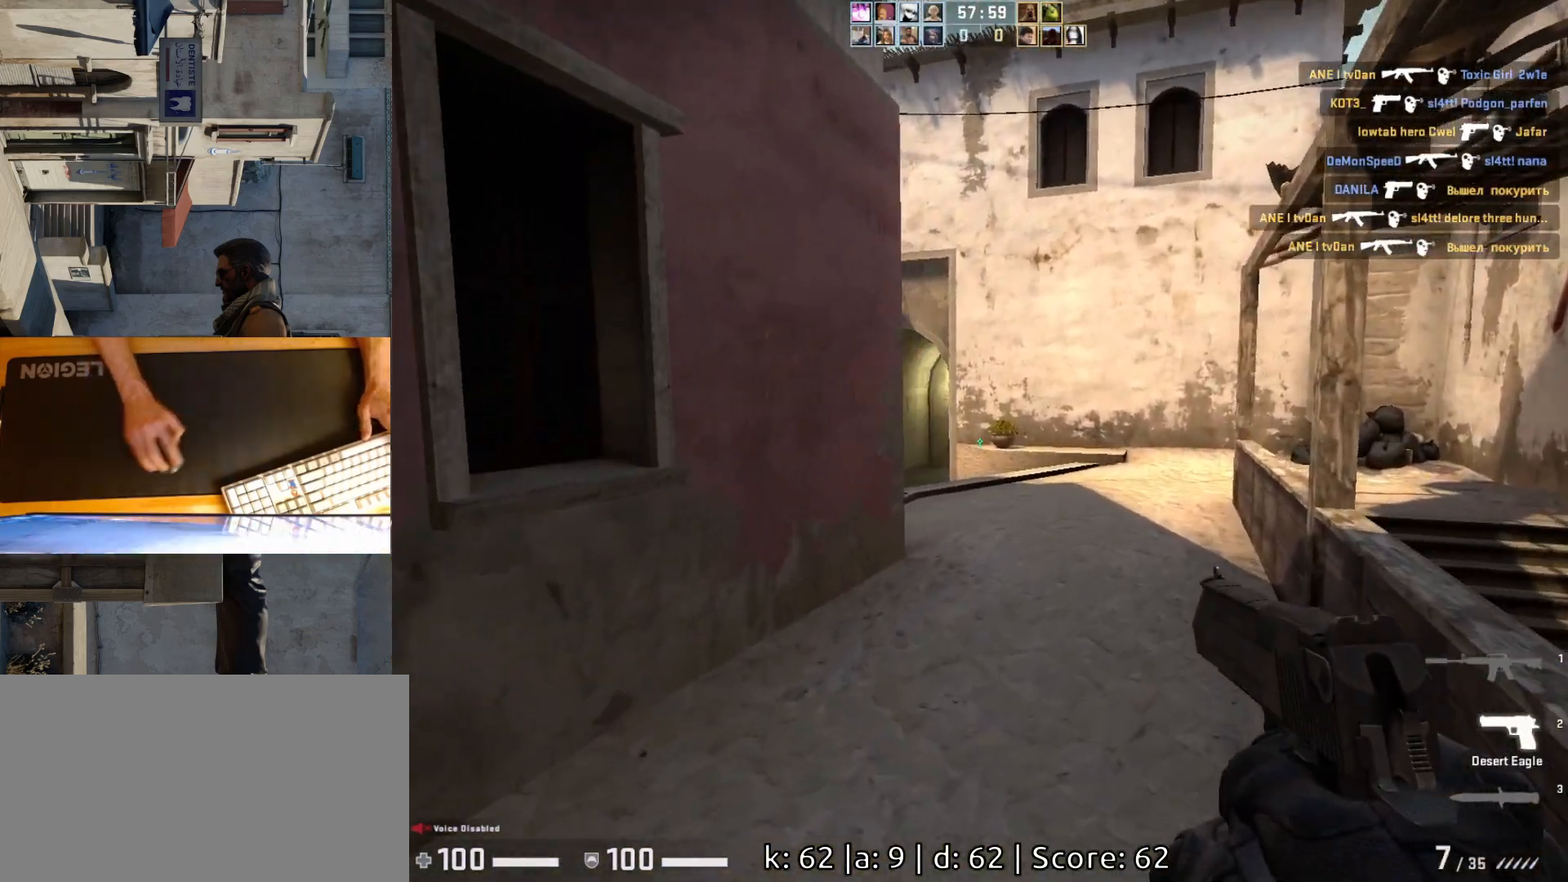
{"keys": ["a"], "mouse": [], "events": [[200, "d", "up"], [250, "a", "down"], [483, "w", "up"]]}
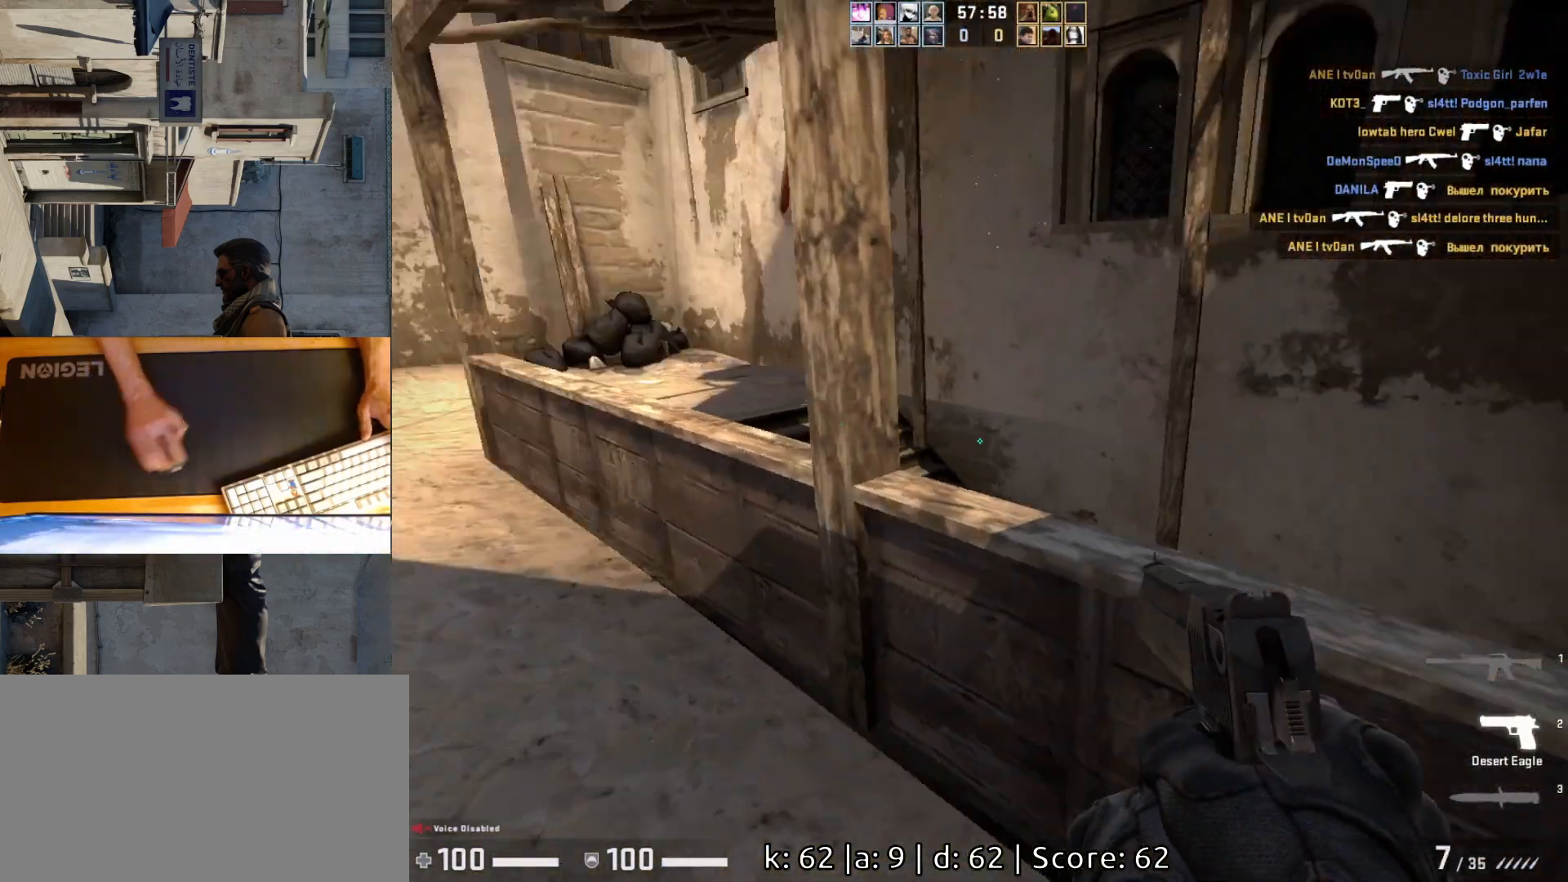
{"keys": ["a", "s"], "mouse": [], "events": [[467, "s", "down"]]}
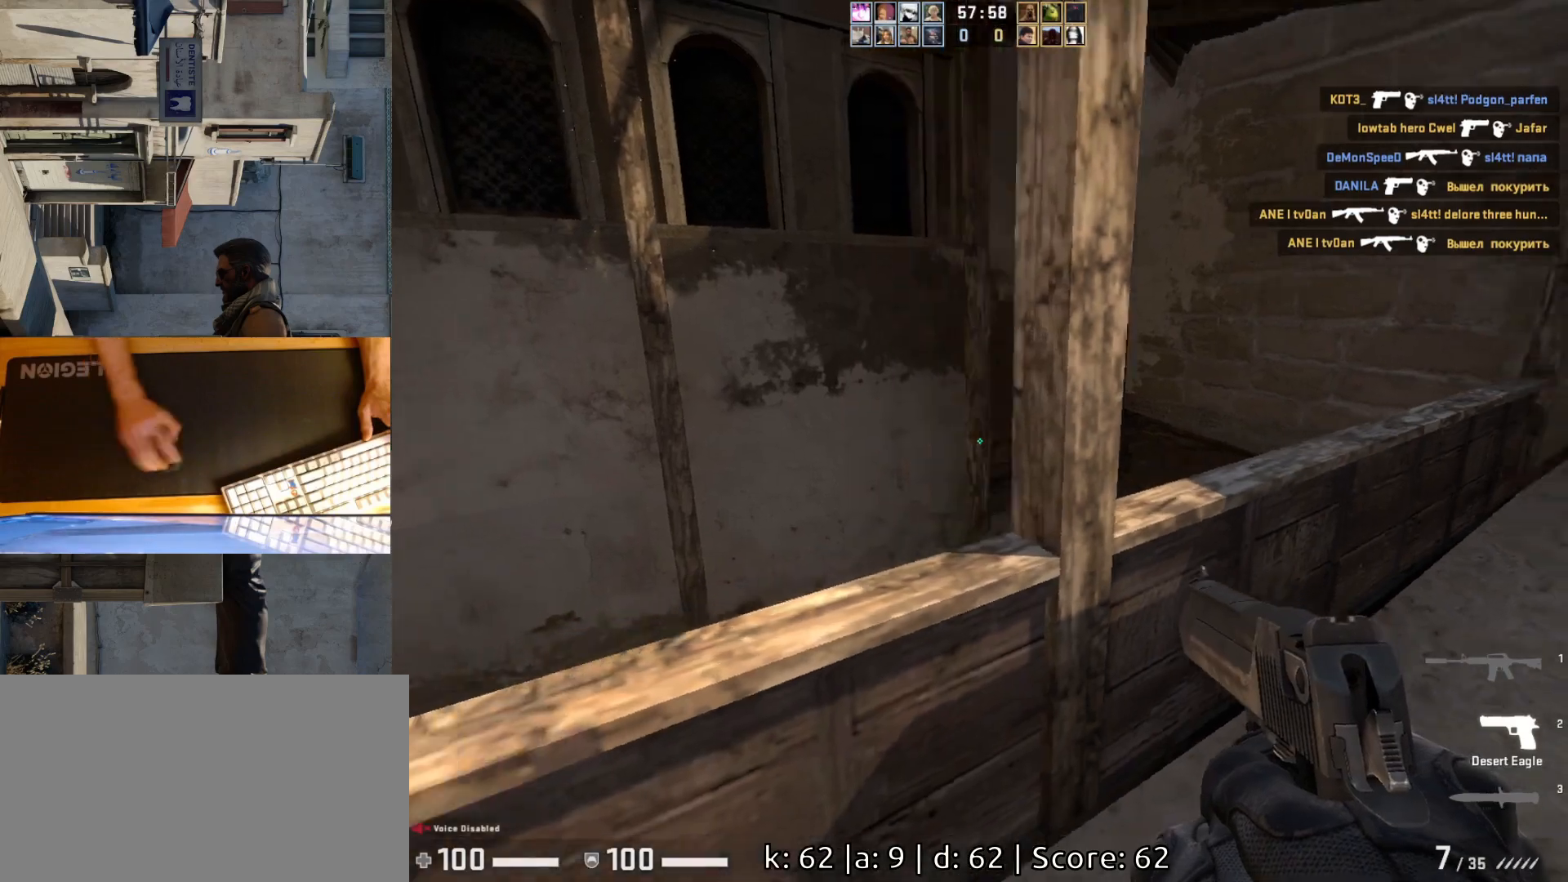
{"keys": ["a", "s"], "mouse": [], "events": [[300, "s", "up"], [467, "s", "down"]]}
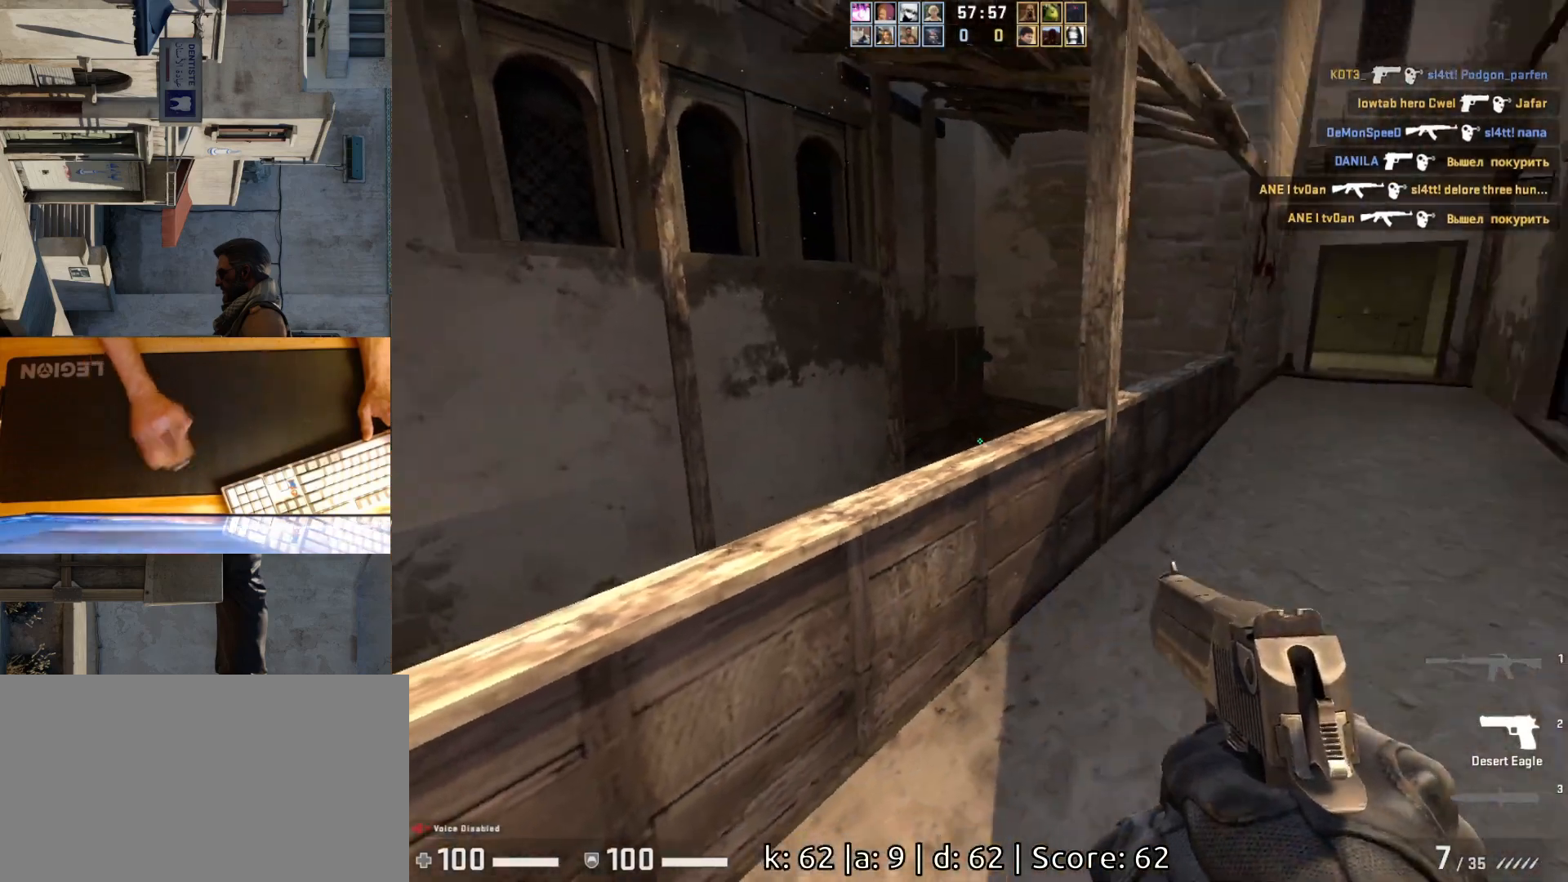
{"keys": ["a"], "mouse": [], "events": [[333, "s", "up"]]}
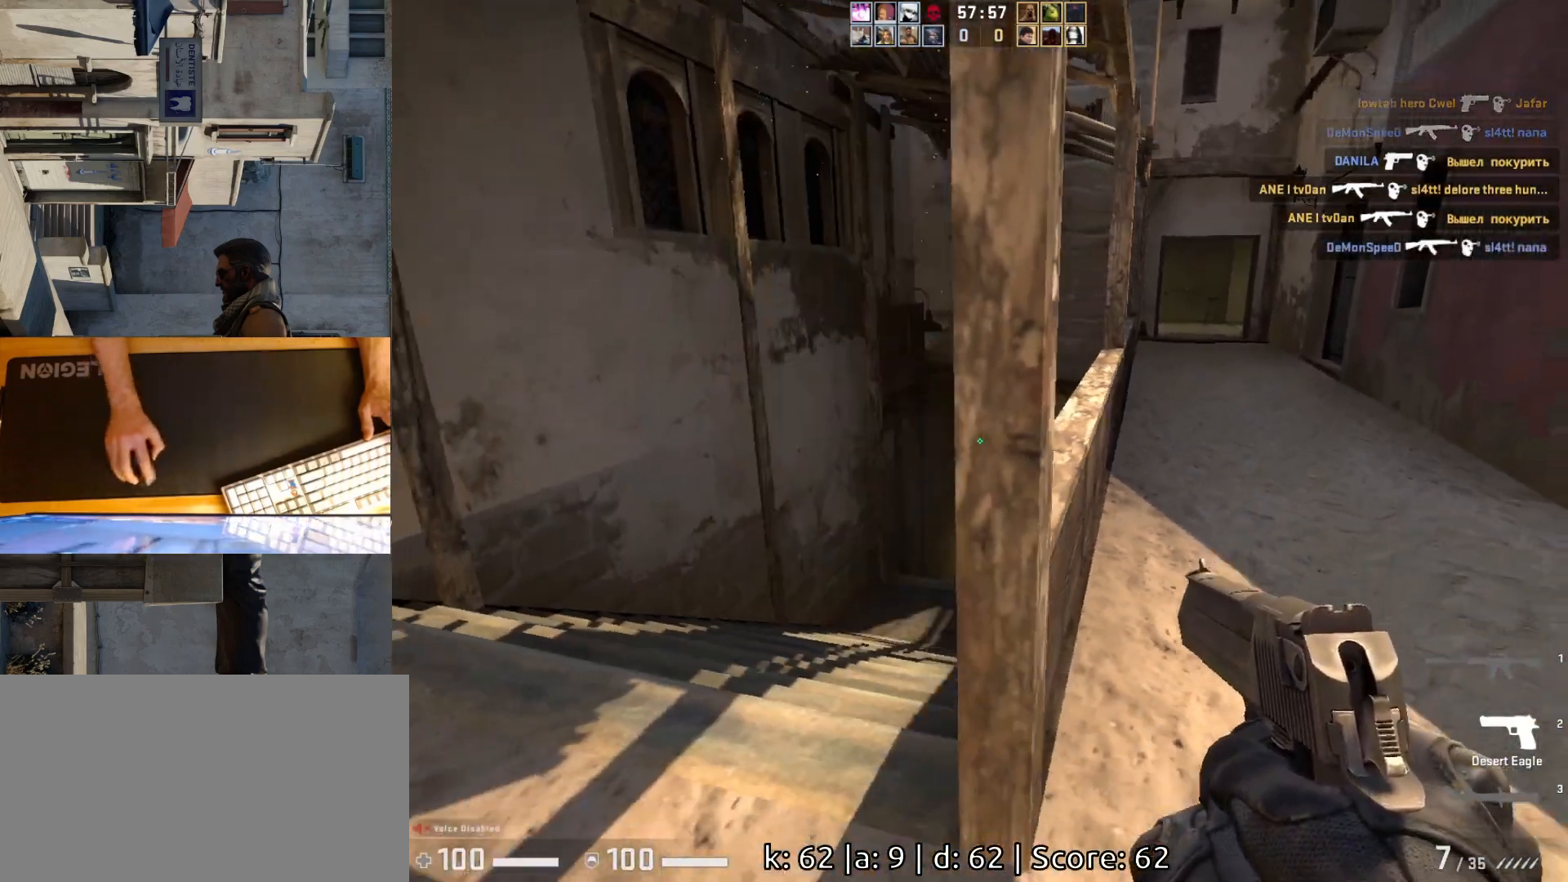
{"keys": ["w"], "mouse": [], "events": [[100, "a", "up"], [100, "d", "down"], [333, "w", "down"], [467, "d", "up"]]}
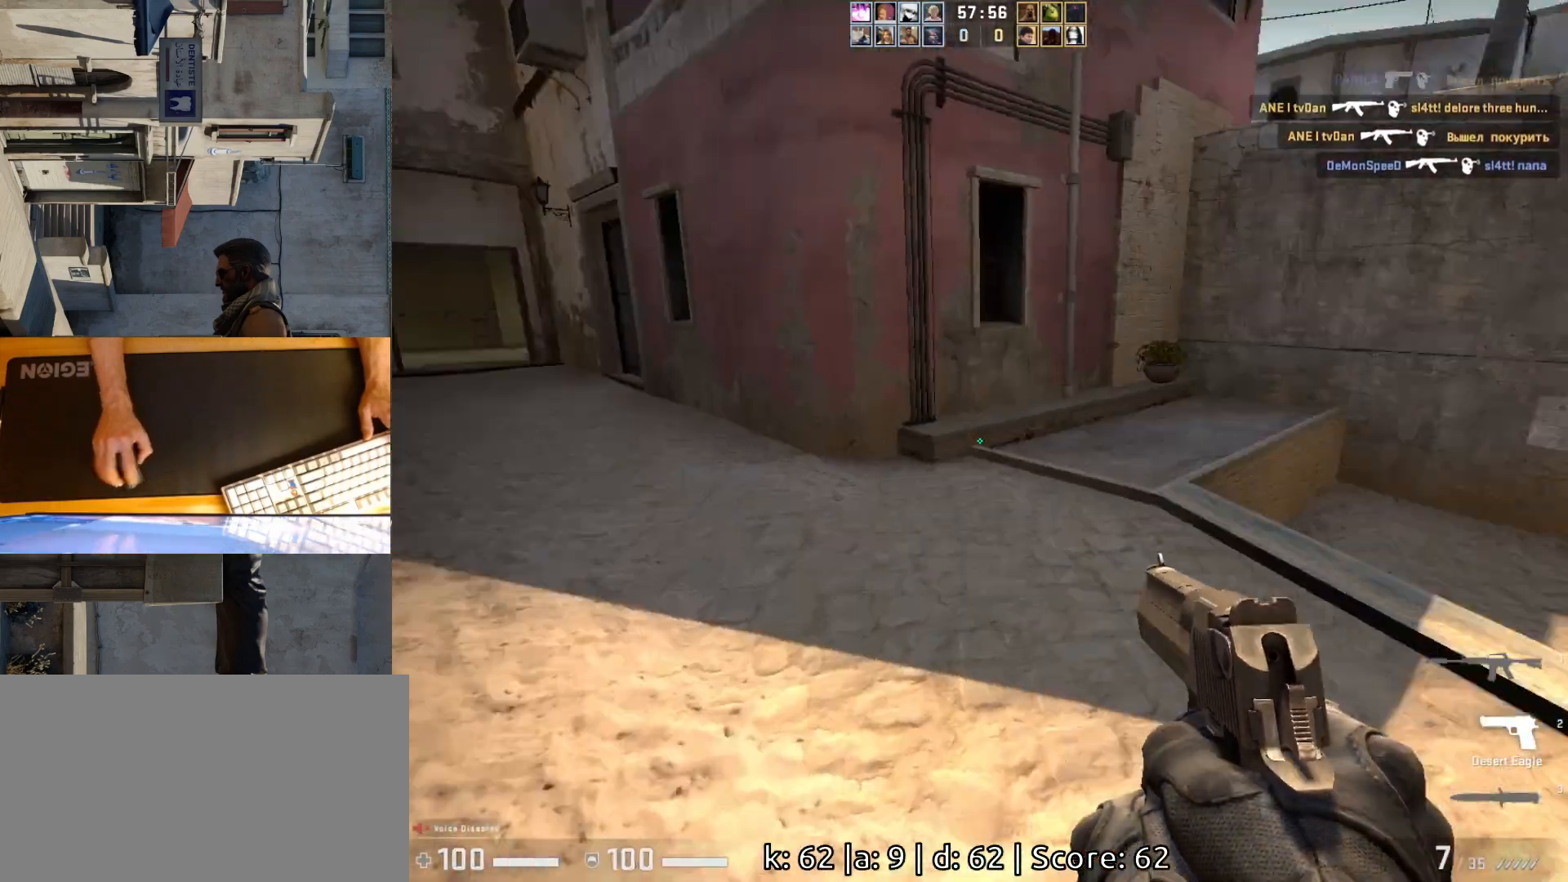
{"keys": ["w"], "mouse": [], "events": []}
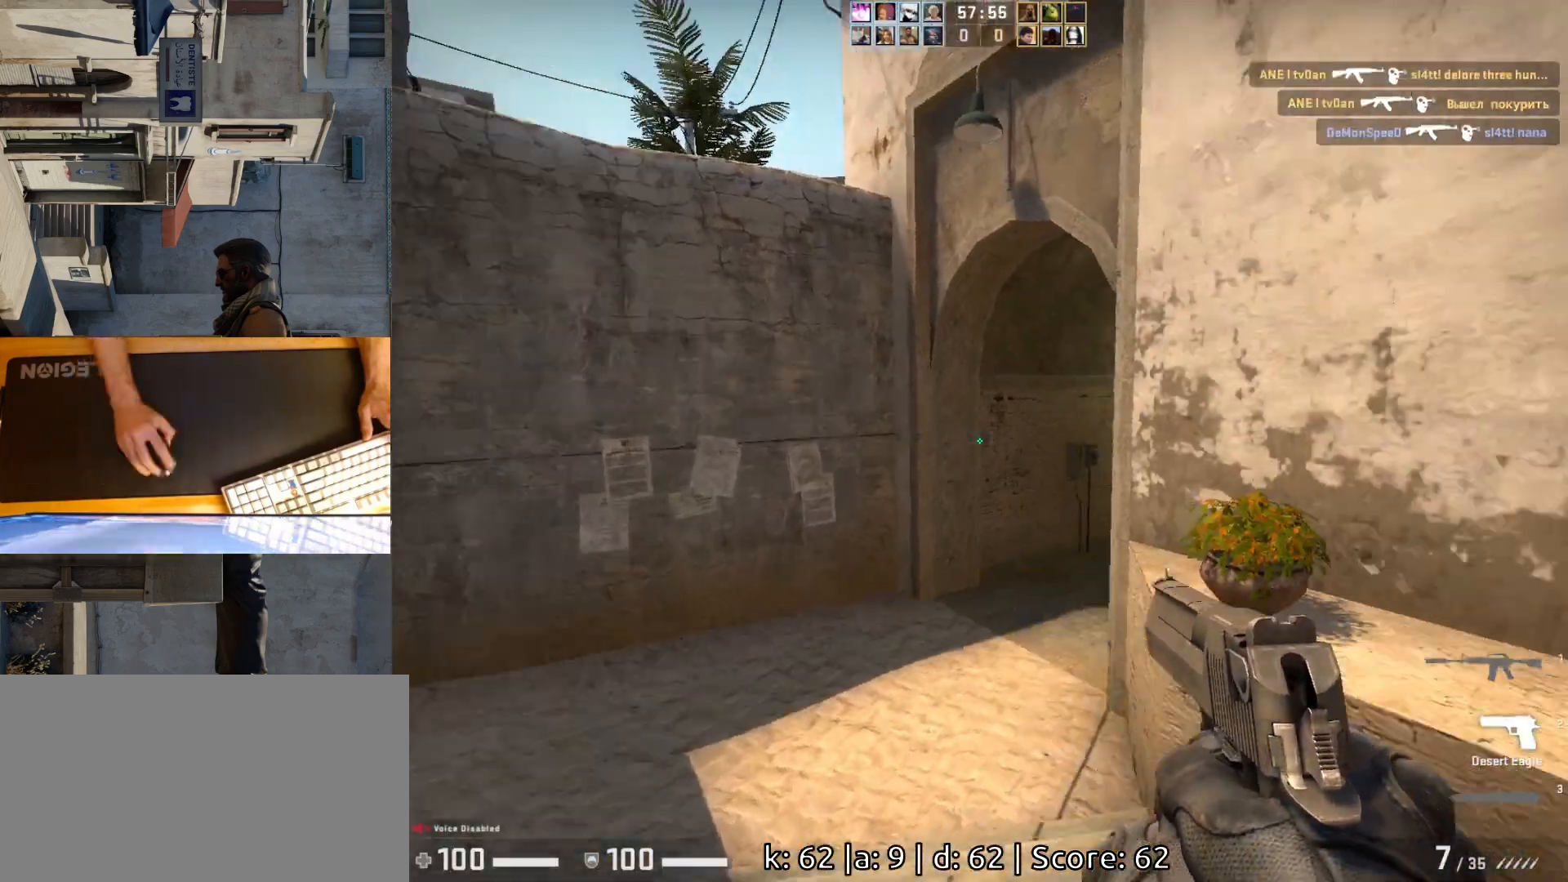
{"keys": ["a", "w"], "mouse": [], "events": [[17, "a", "down"]]}
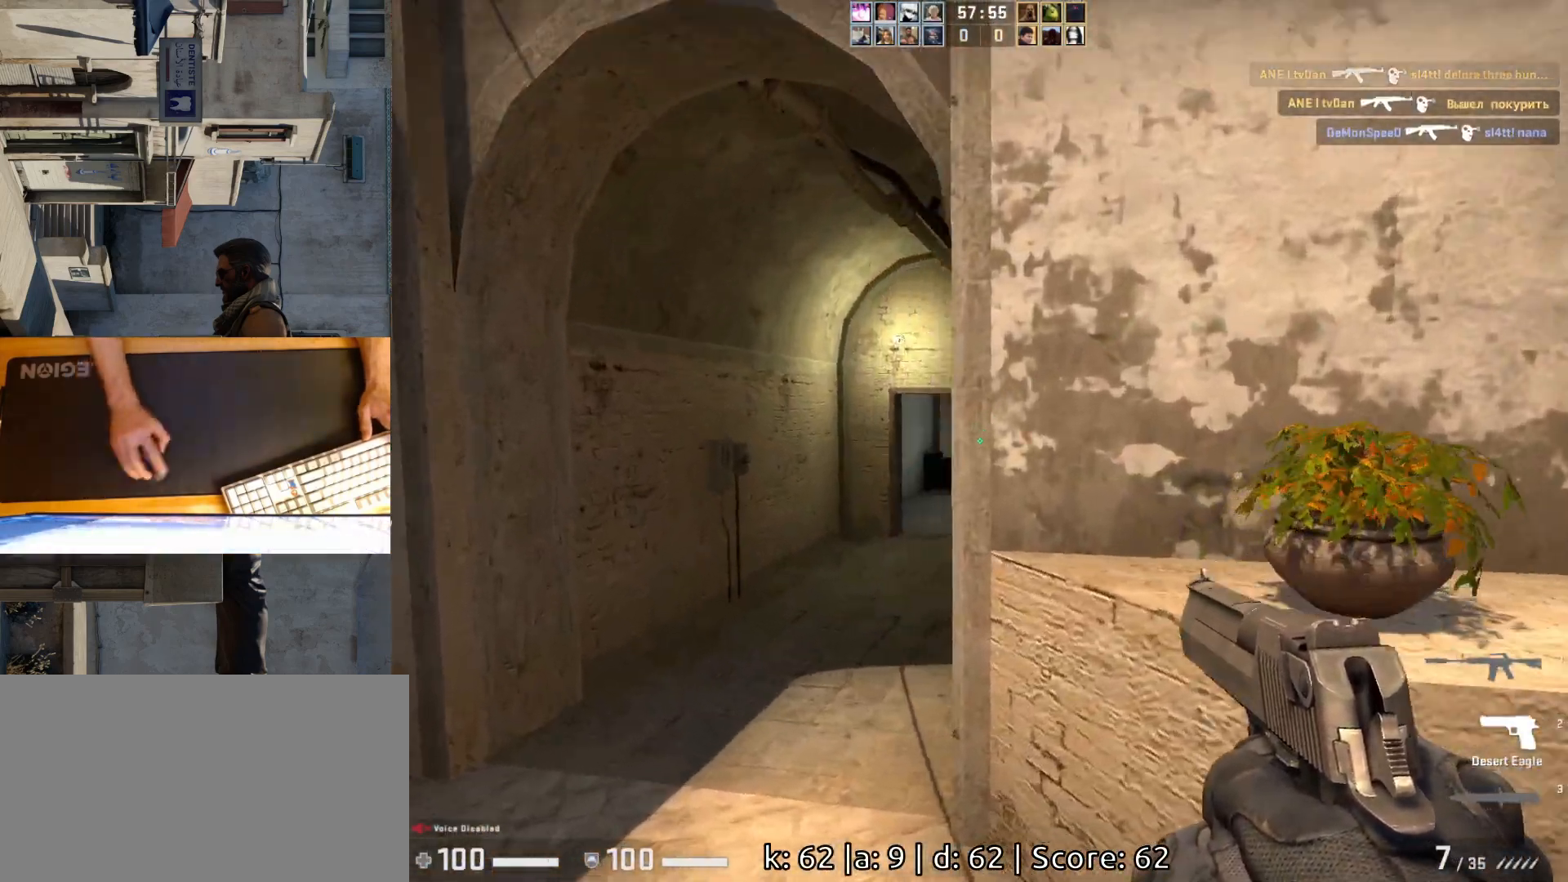
{"keys": ["w"], "mouse": [], "events": [[350, "a", "up"]]}
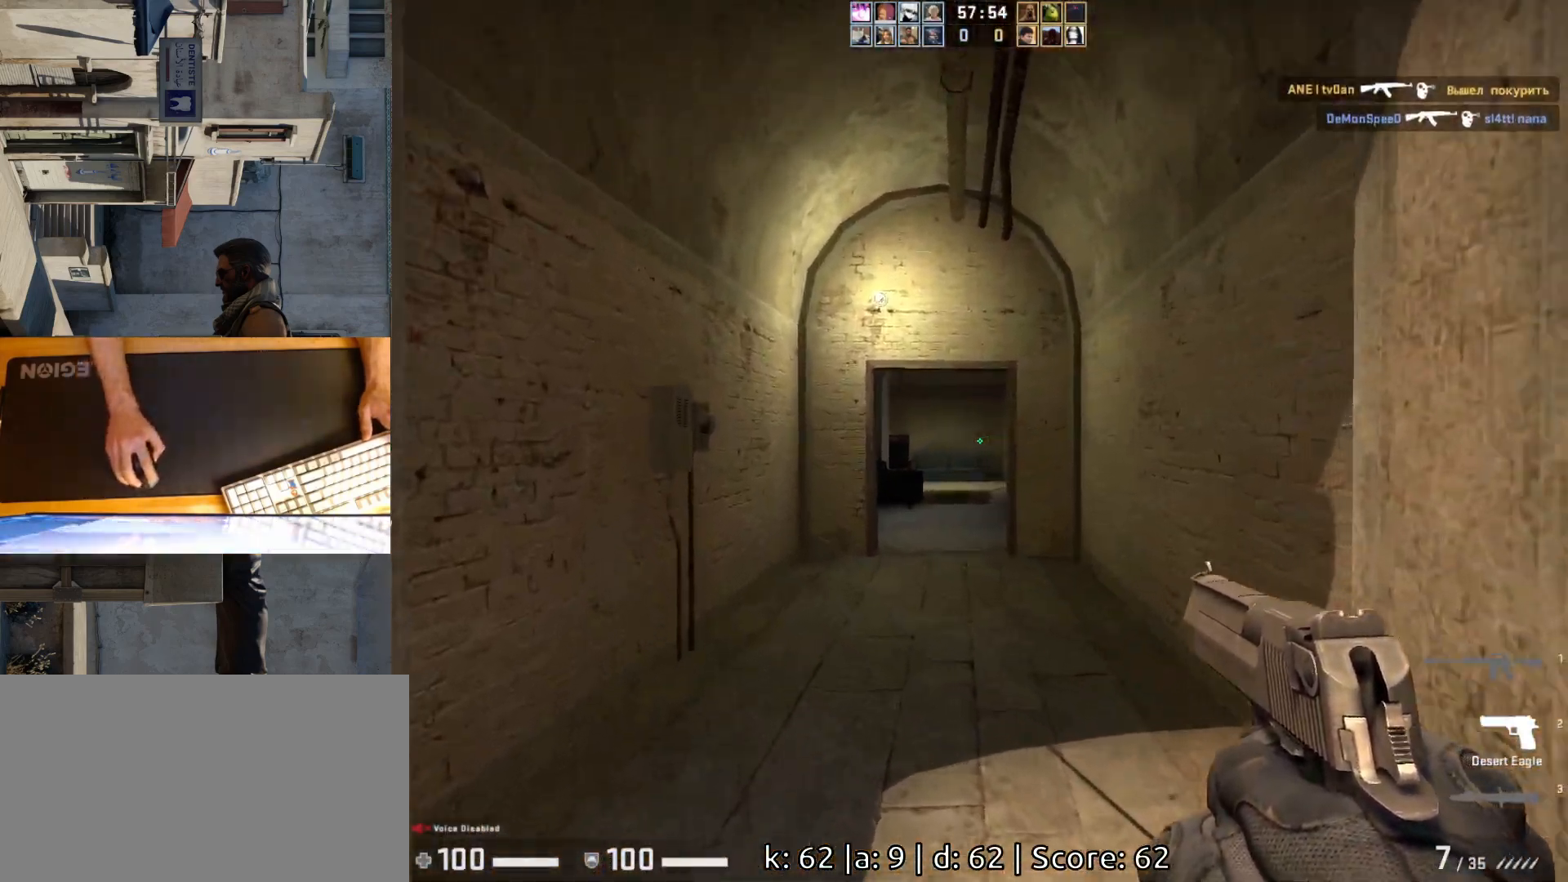
{"keys": ["w"], "mouse": [], "events": []}
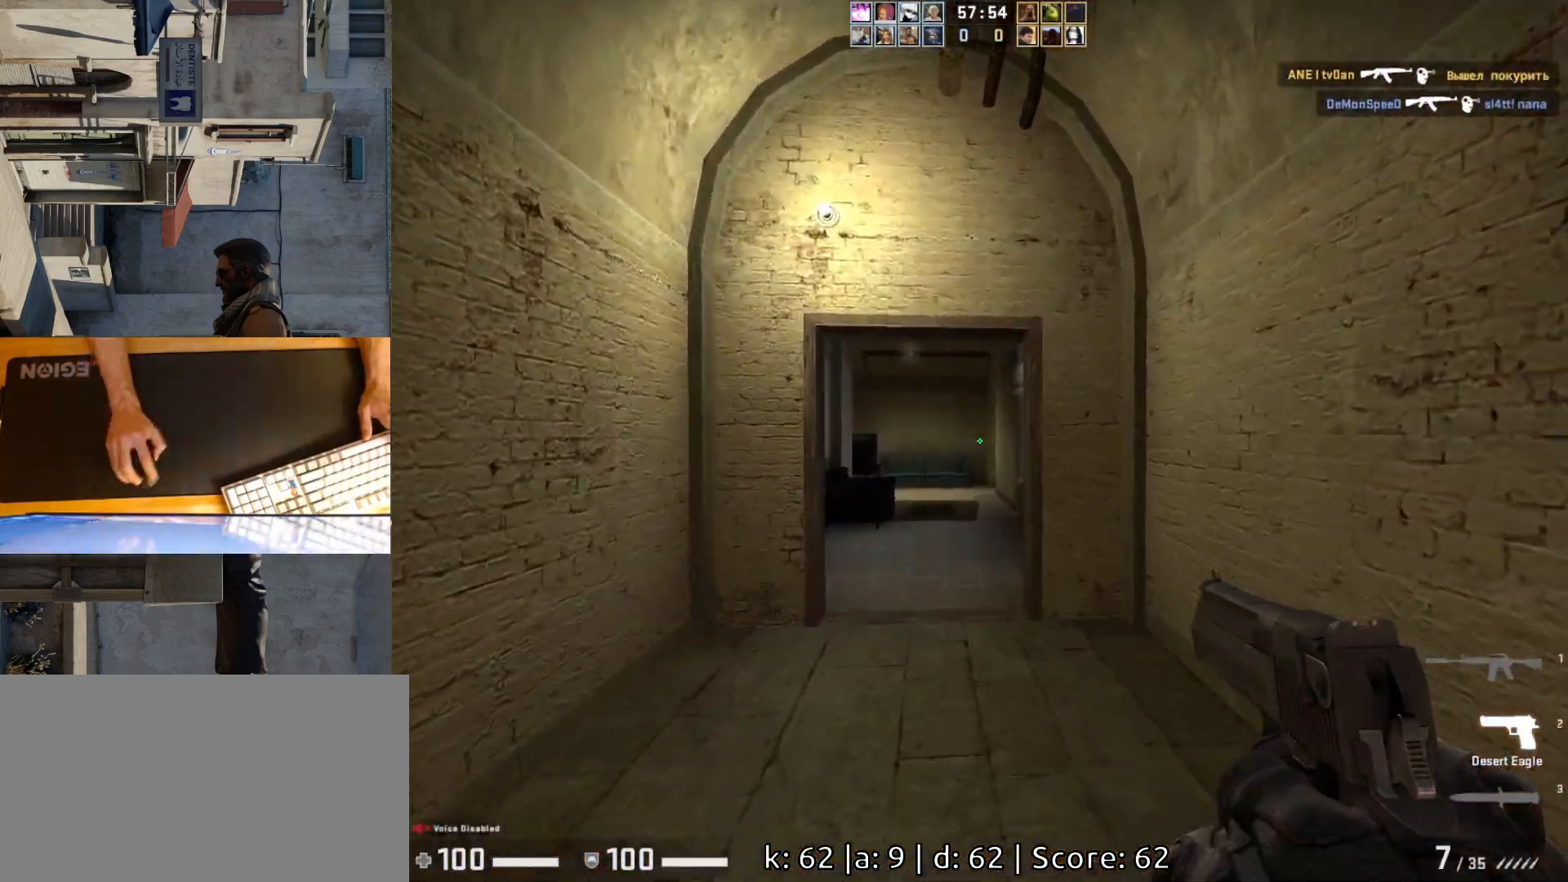
{"keys": ["w"], "mouse": [], "events": []}
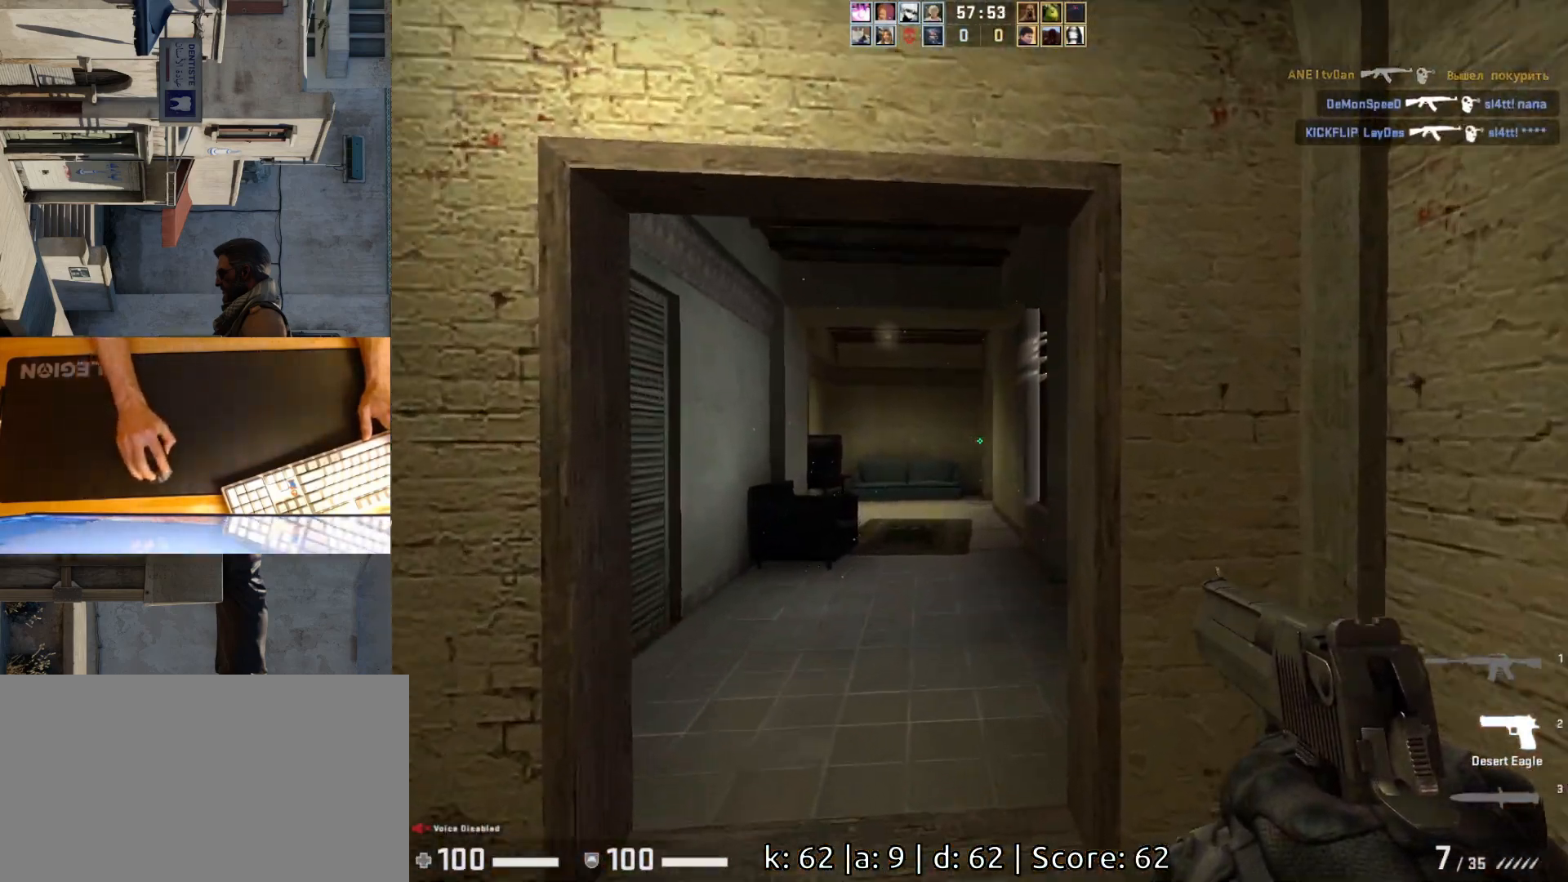
{"keys": ["w"], "mouse": [], "events": [[233, "a", "down"], [400, "a", "up"]]}
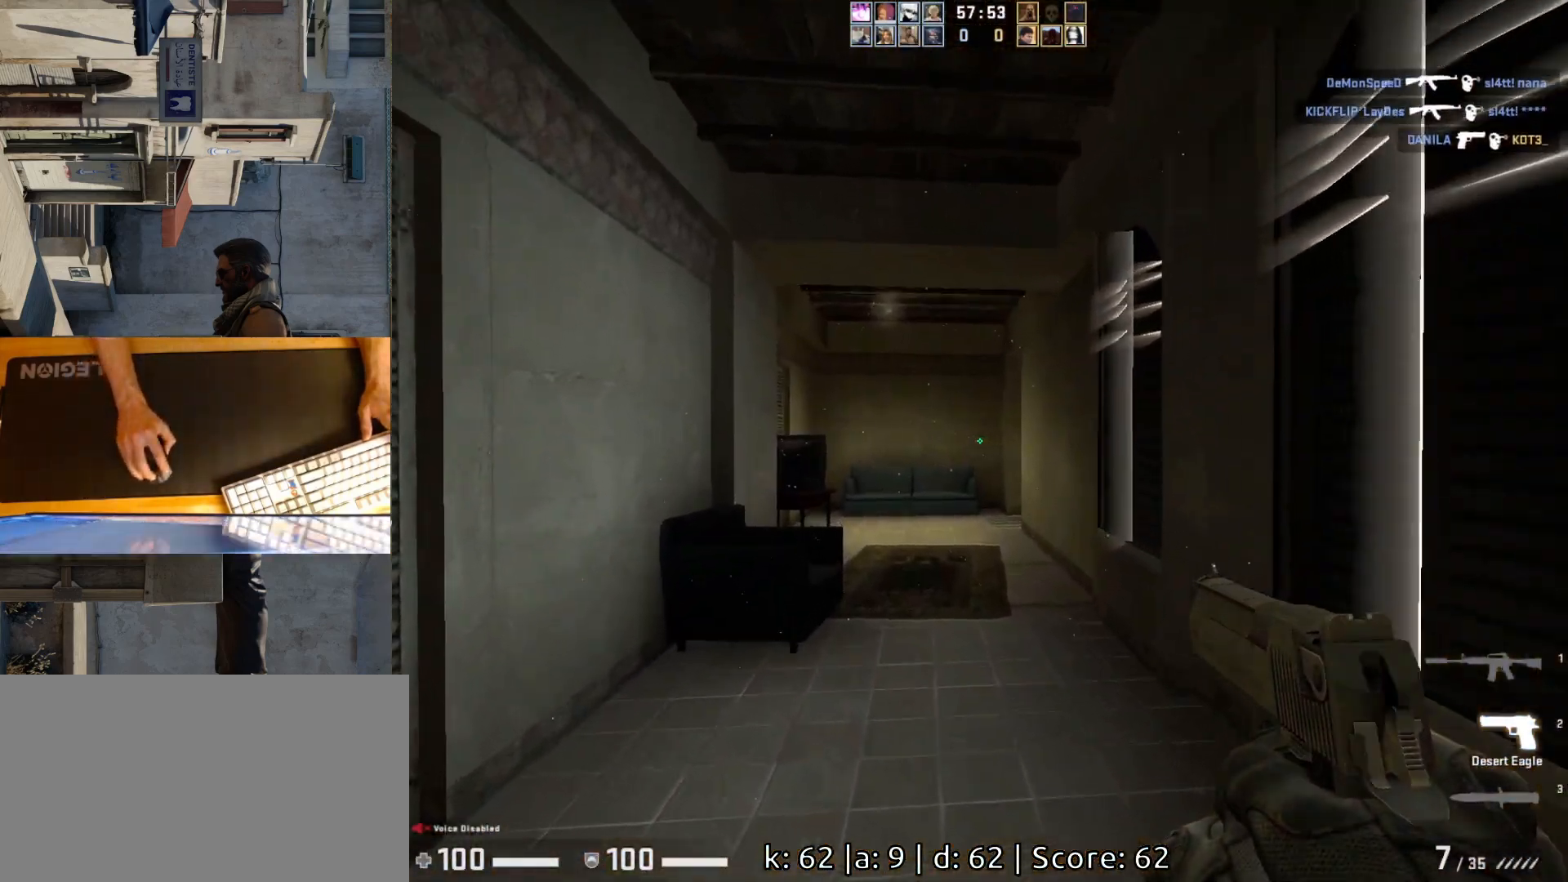
{"keys": ["w"], "mouse": [], "events": [[83, "d", "down"], [200, "d", "up"], [317, "a", "down"], [467, "a", "up"]]}
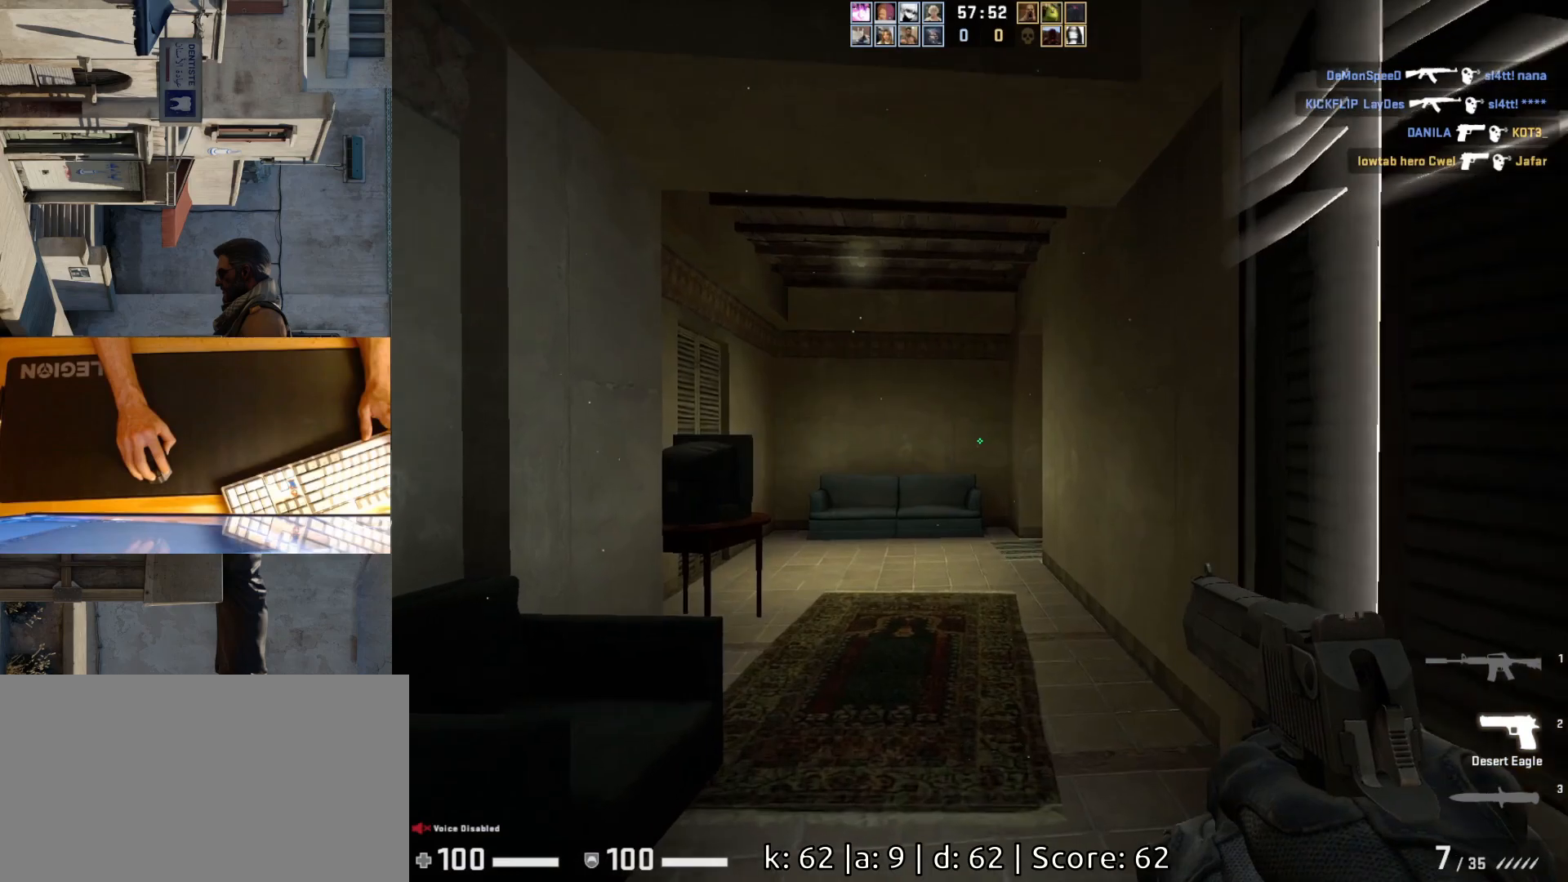
{"keys": ["w"], "mouse": [], "events": []}
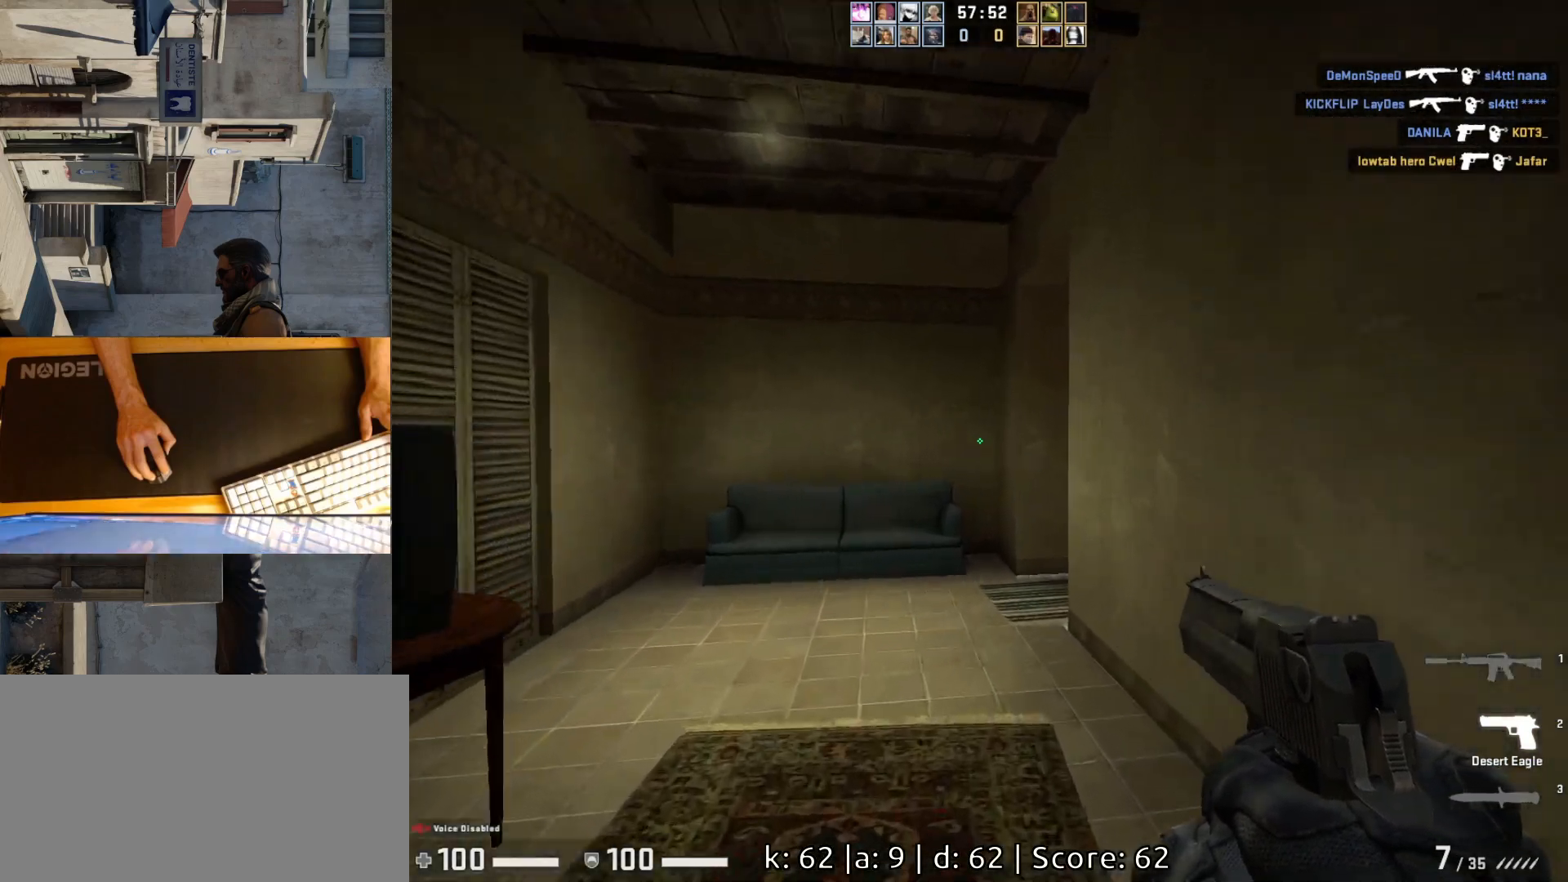
{"keys": ["a"], "mouse": [], "events": [[50, "a", "down"], [367, "w", "up"]]}
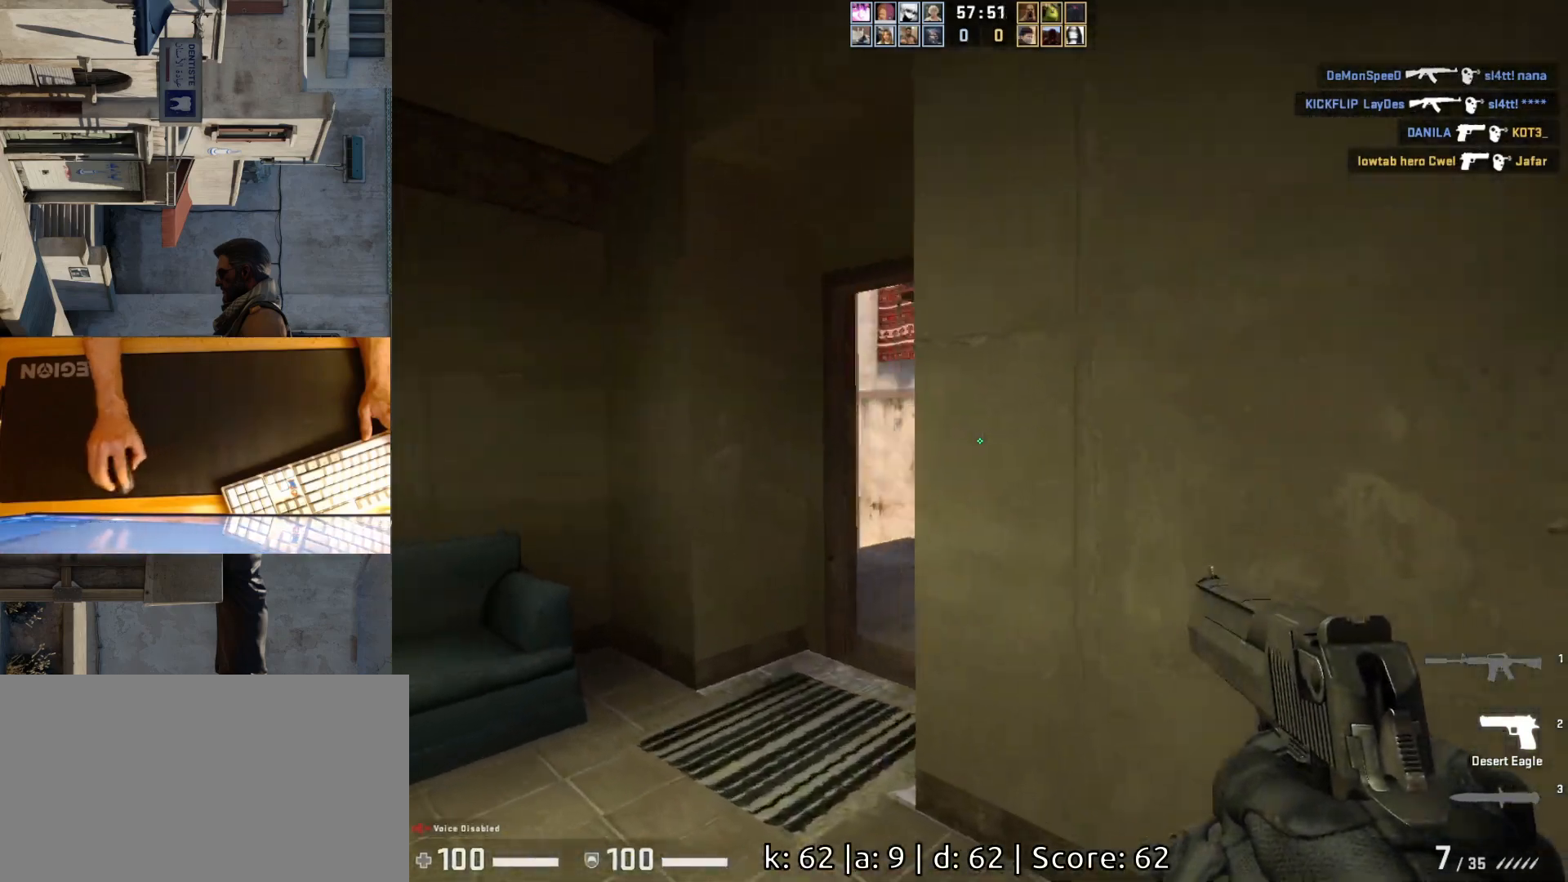
{"keys": ["w"], "mouse": [], "events": [[33, "w", "down"], [67, "a", "up"]]}
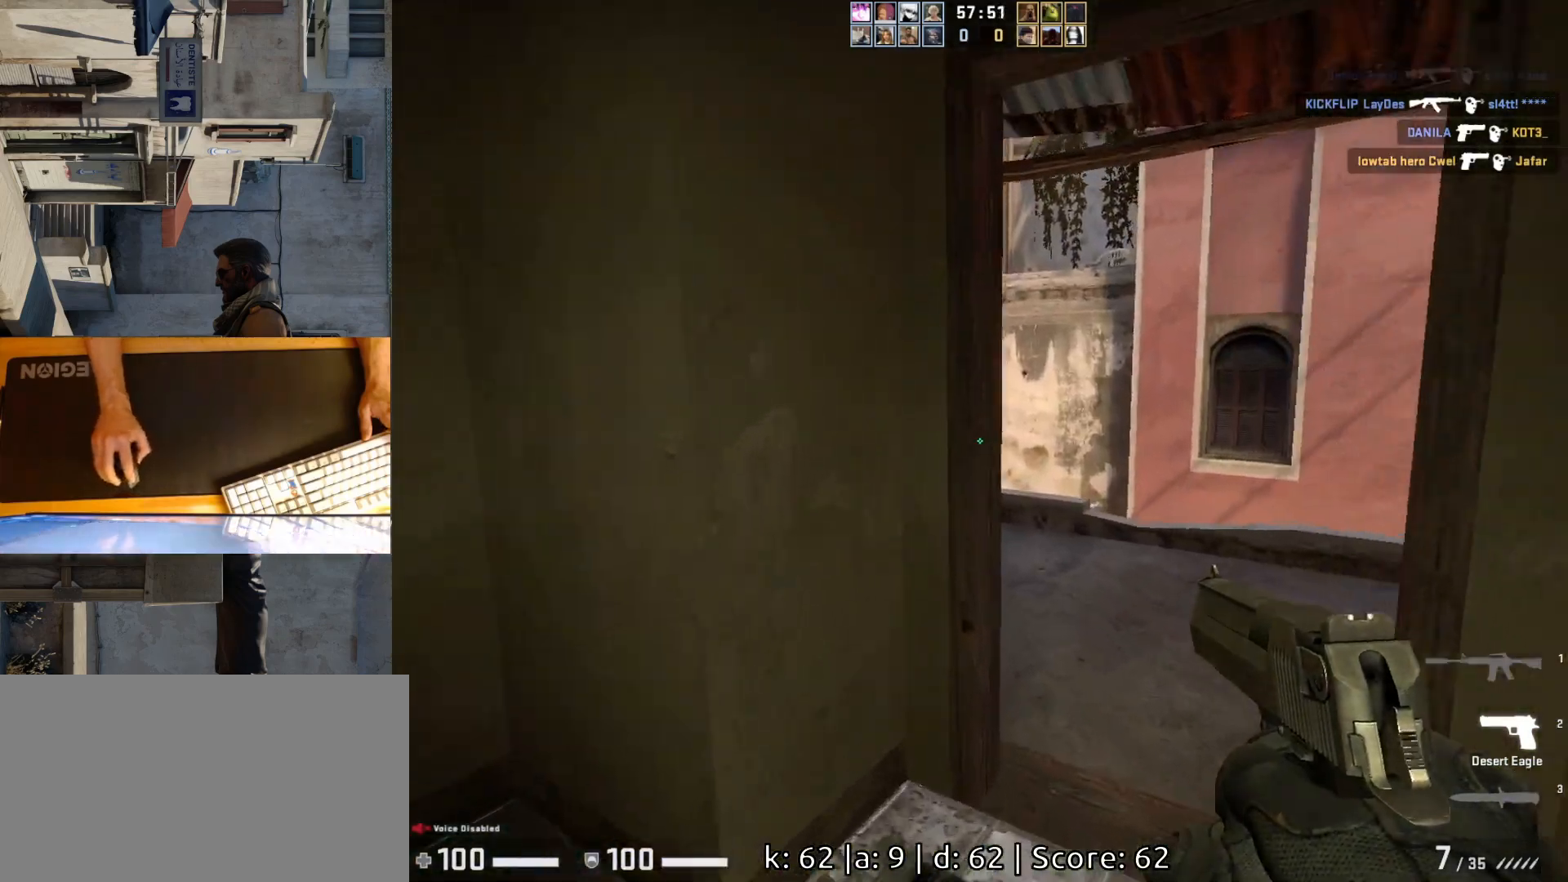
{"keys": ["a", "d"], "mouse": [], "events": [[33, "d", "down"], [117, "w", "up"], [333, "a", "down"], [350, "d", "up"], [483, "d", "down"]]}
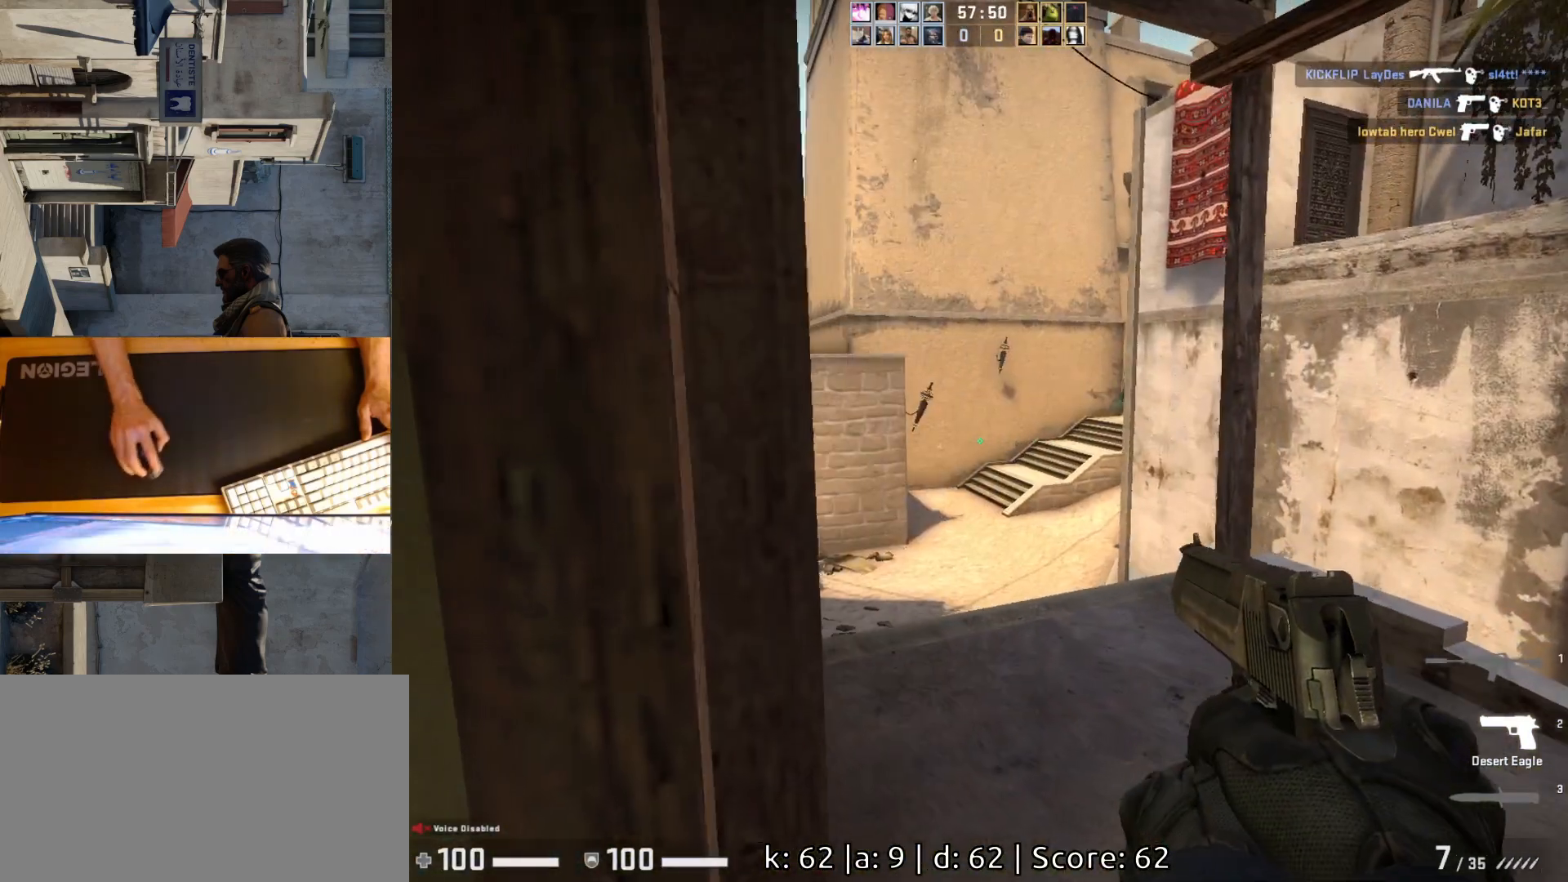
{"keys": ["d", "w"], "mouse": [], "events": [[17, "a", "up"], [167, "w", "down"], [233, "d", "up"], [483, "d", "down"]]}
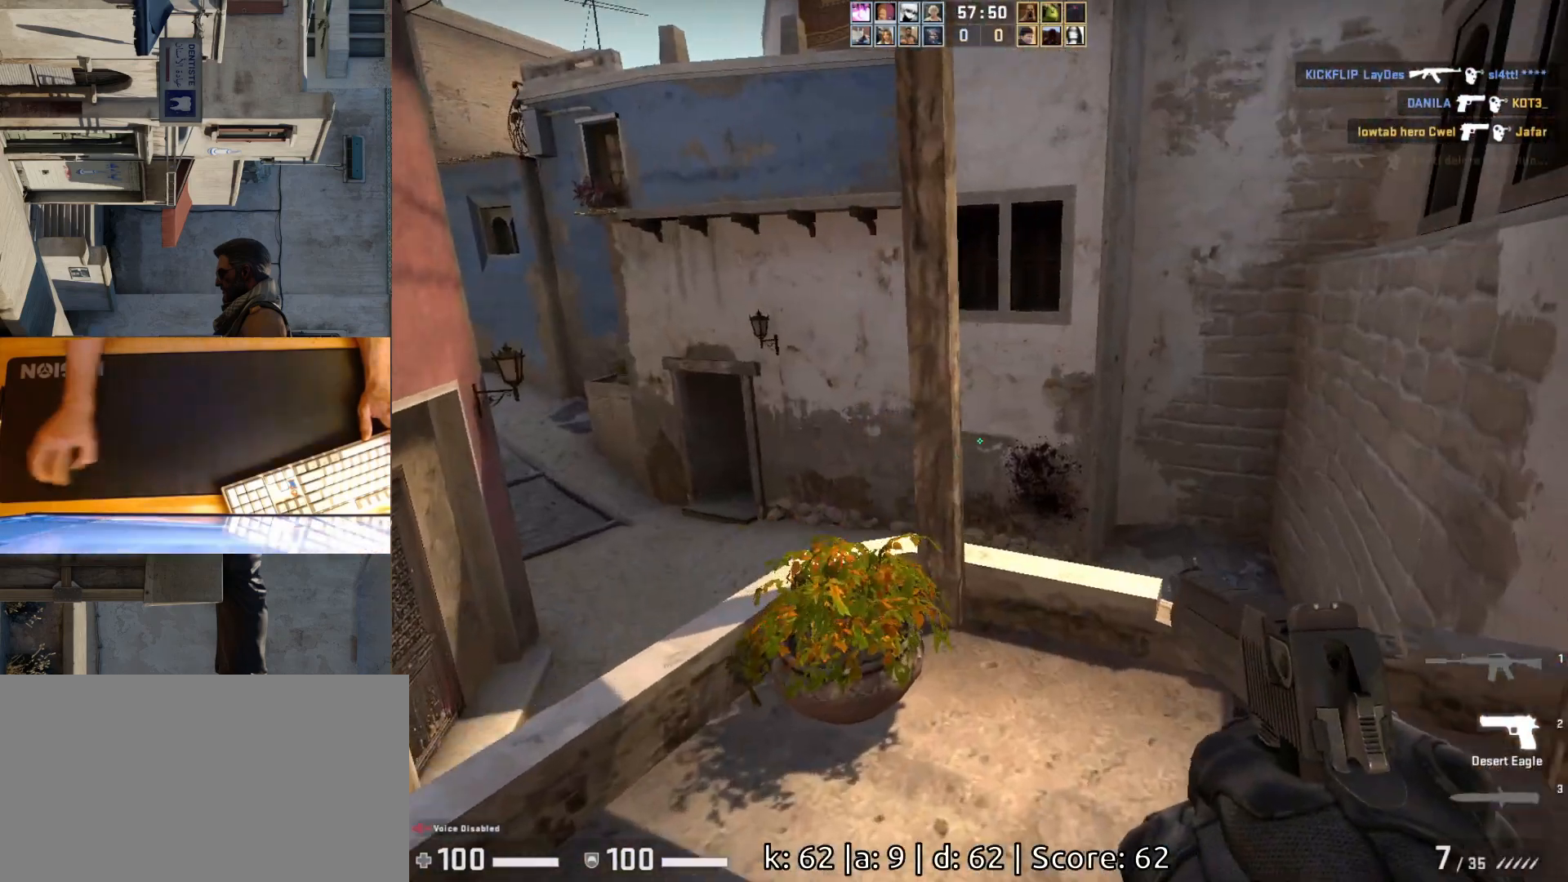
{"keys": ["d", "w"], "mouse": [], "events": [[200, "w", "up"], [383, "w", "down"]]}
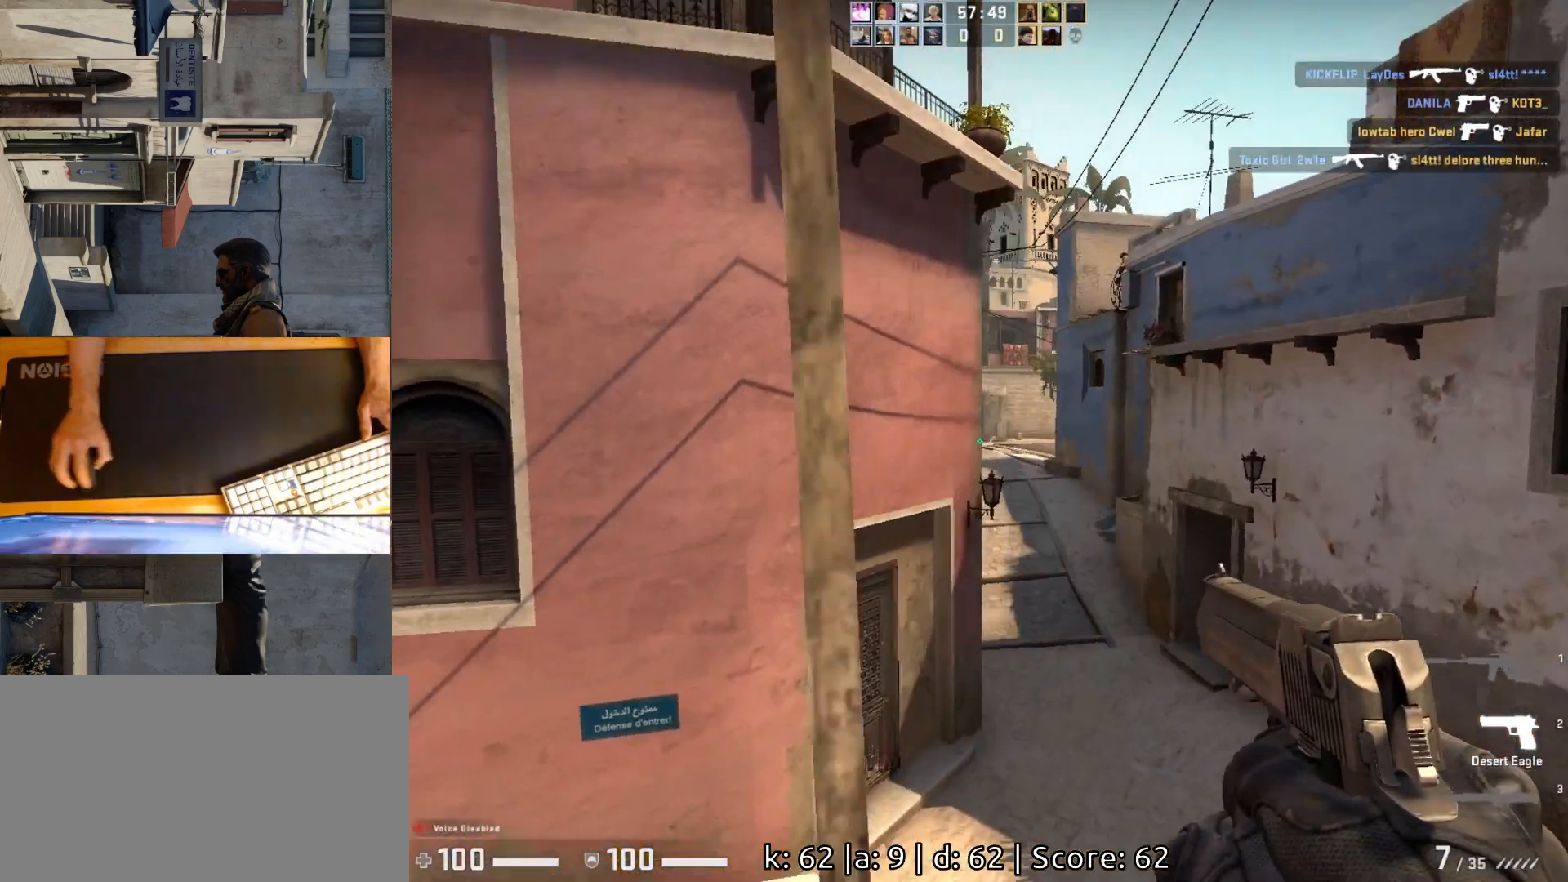
{"keys": ["d"], "mouse": [], "events": [[383, "w", "up"]]}
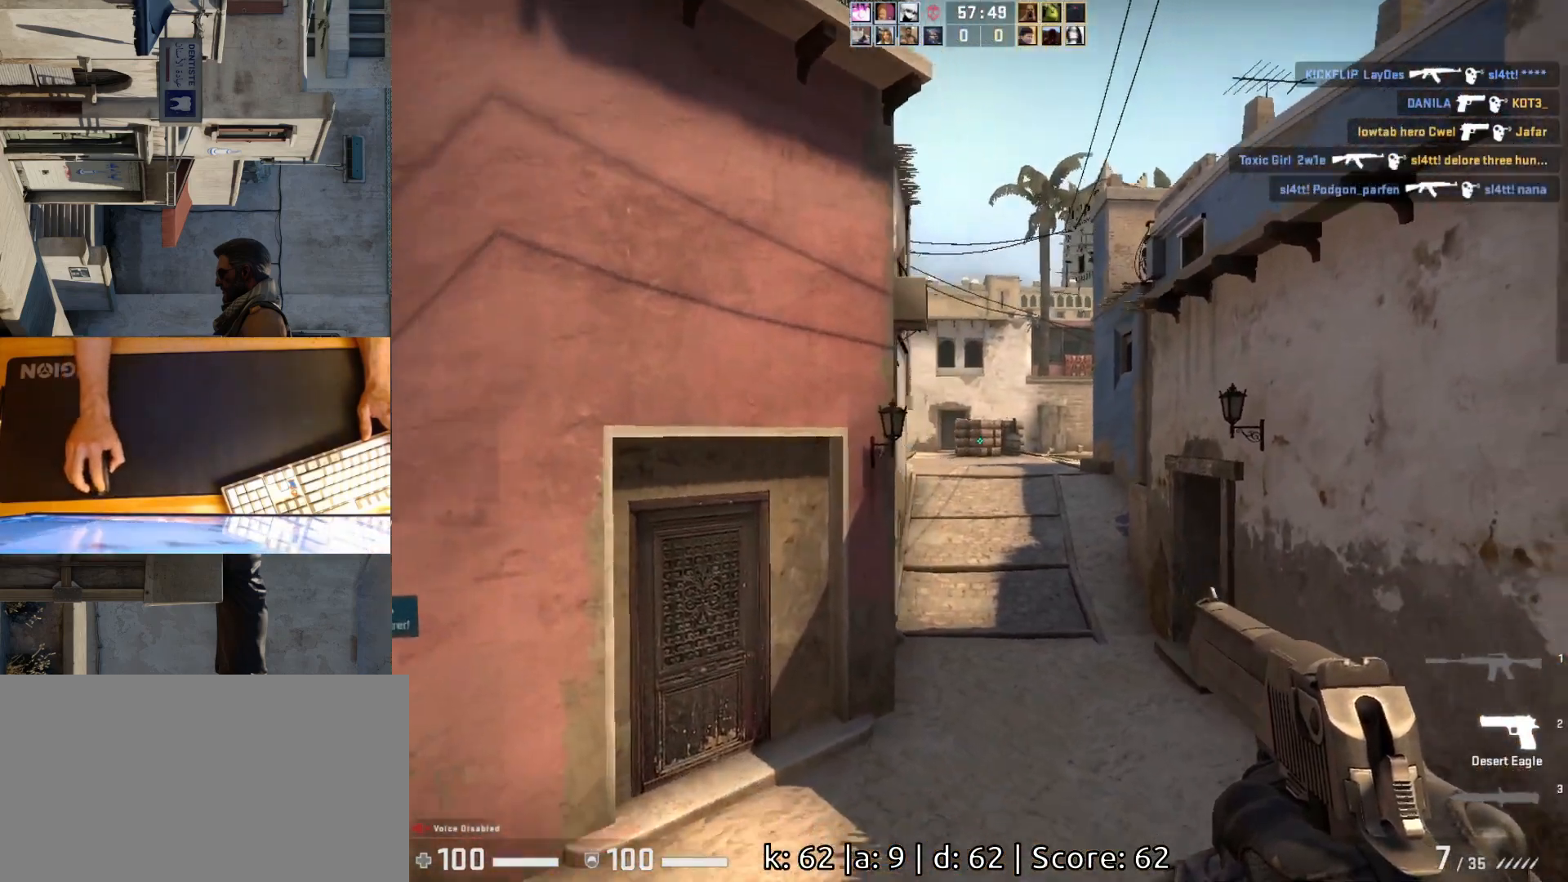
{"keys": ["d", "w"], "mouse": [], "events": [[383, "w", "down"]]}
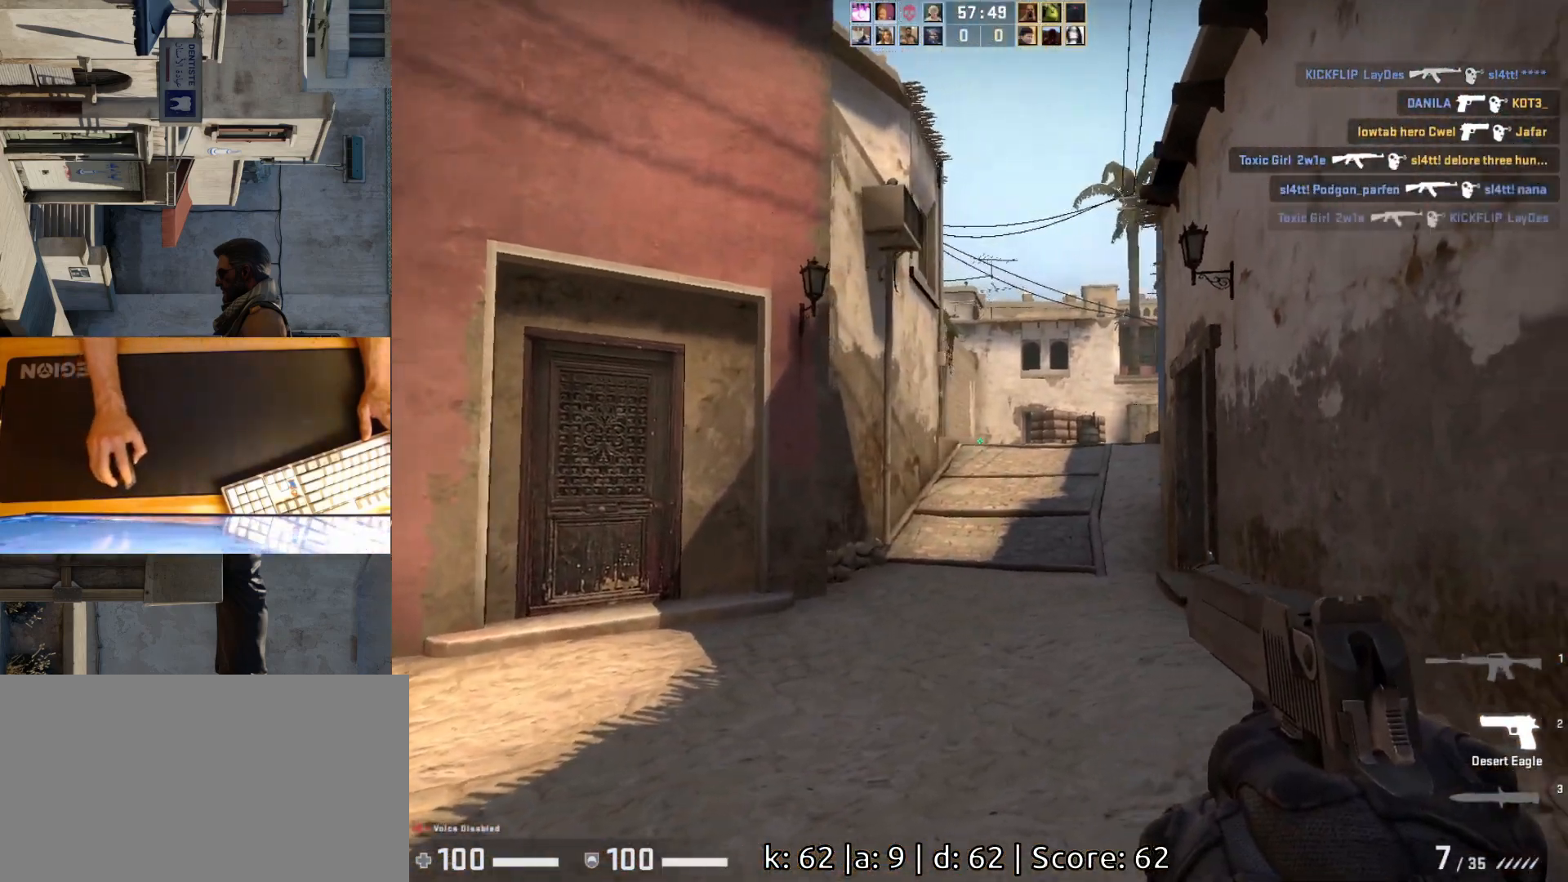
{"keys": ["d"], "mouse": [], "events": [[17, "d", "up"], [333, "d", "down"], [383, "w", "up"]]}